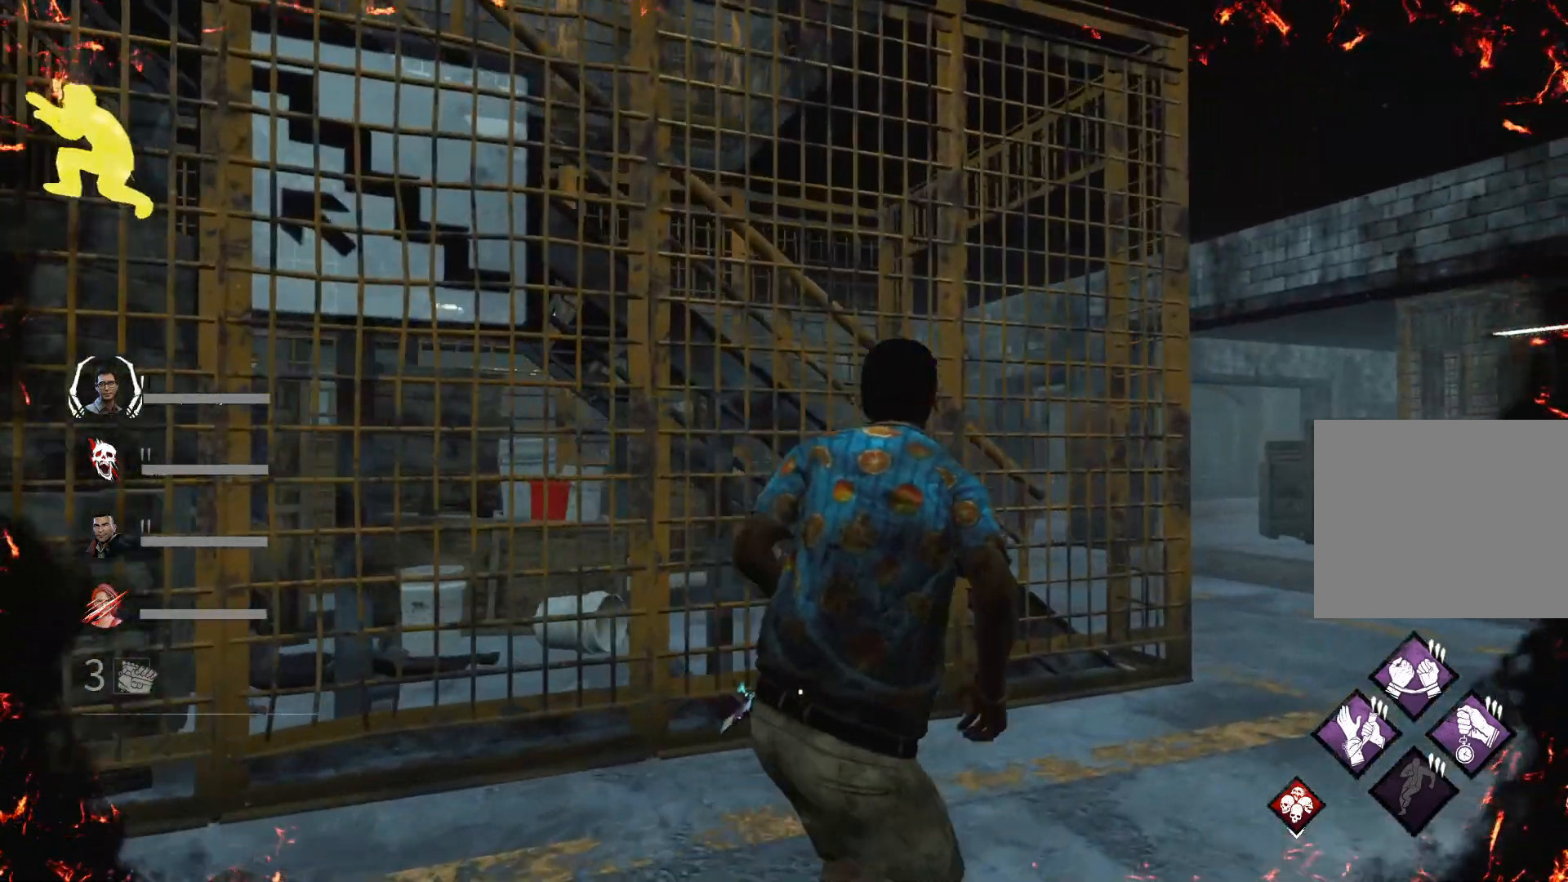
Gameplay with keyboard; each line is a JSON object with the keys held at the frame after it. "events" lists presses ("down") and releases ("up") of "1", "2", "3", "4", "5", "6", "a", "alt", "c", "caps_lock", "ctrl", "d", "e", "f", "q", "r", "s", "shift", "super", "t", "tab", "w", "x" and "z" between this image and that frame as [ms after this image, input, new state], when the widget could be followed in between. No other keys are recorded. Mouse input is not recorded.
{"keys": ["d", "shift", "w"], "events": []}
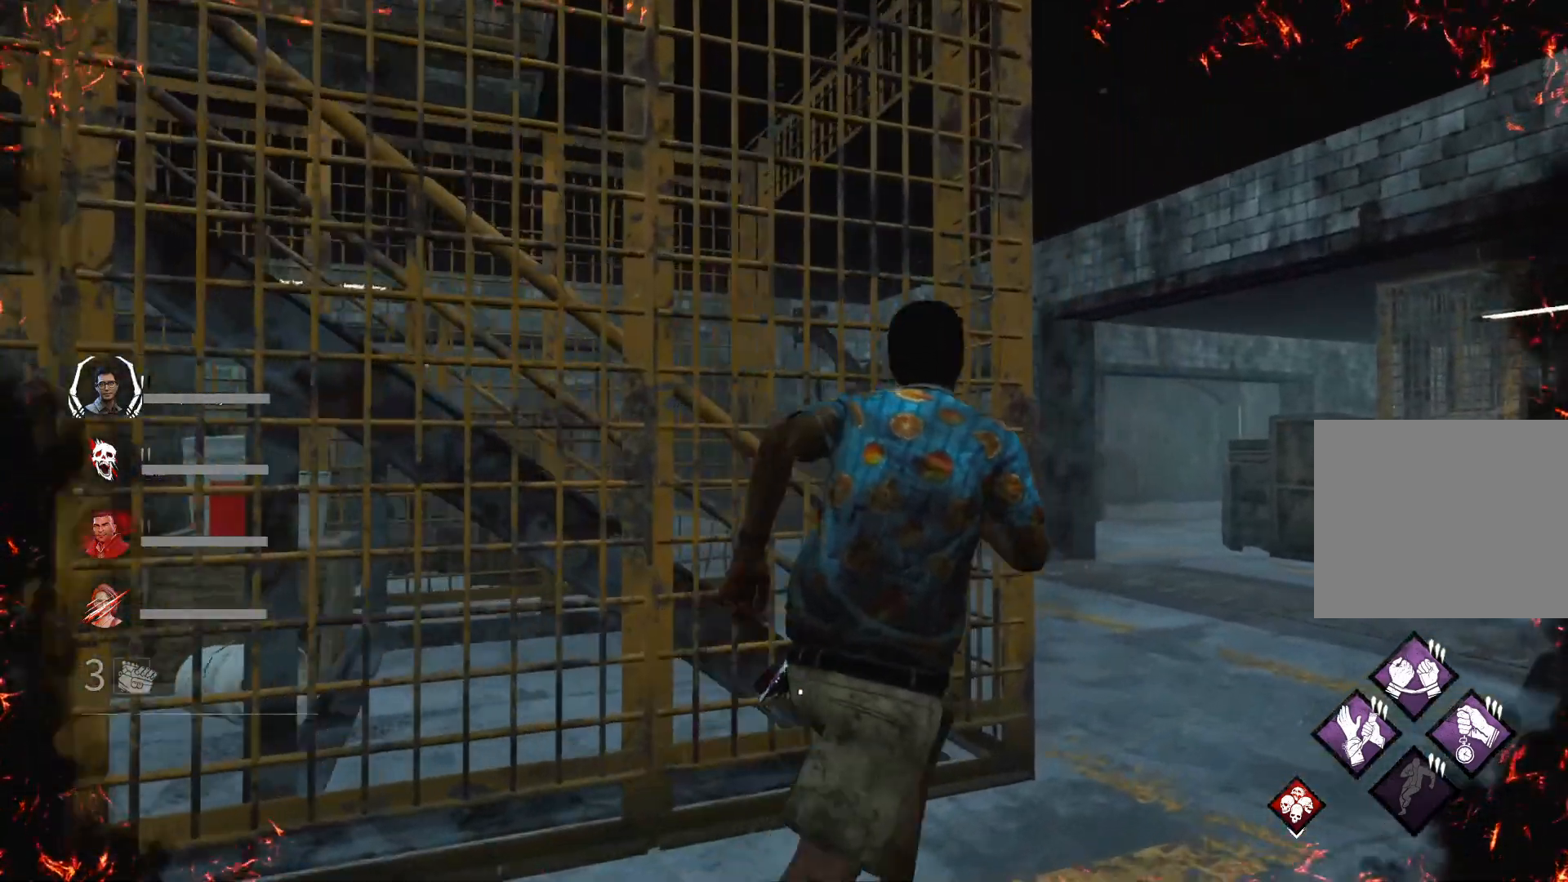
{"keys": ["d", "shift", "w"], "events": []}
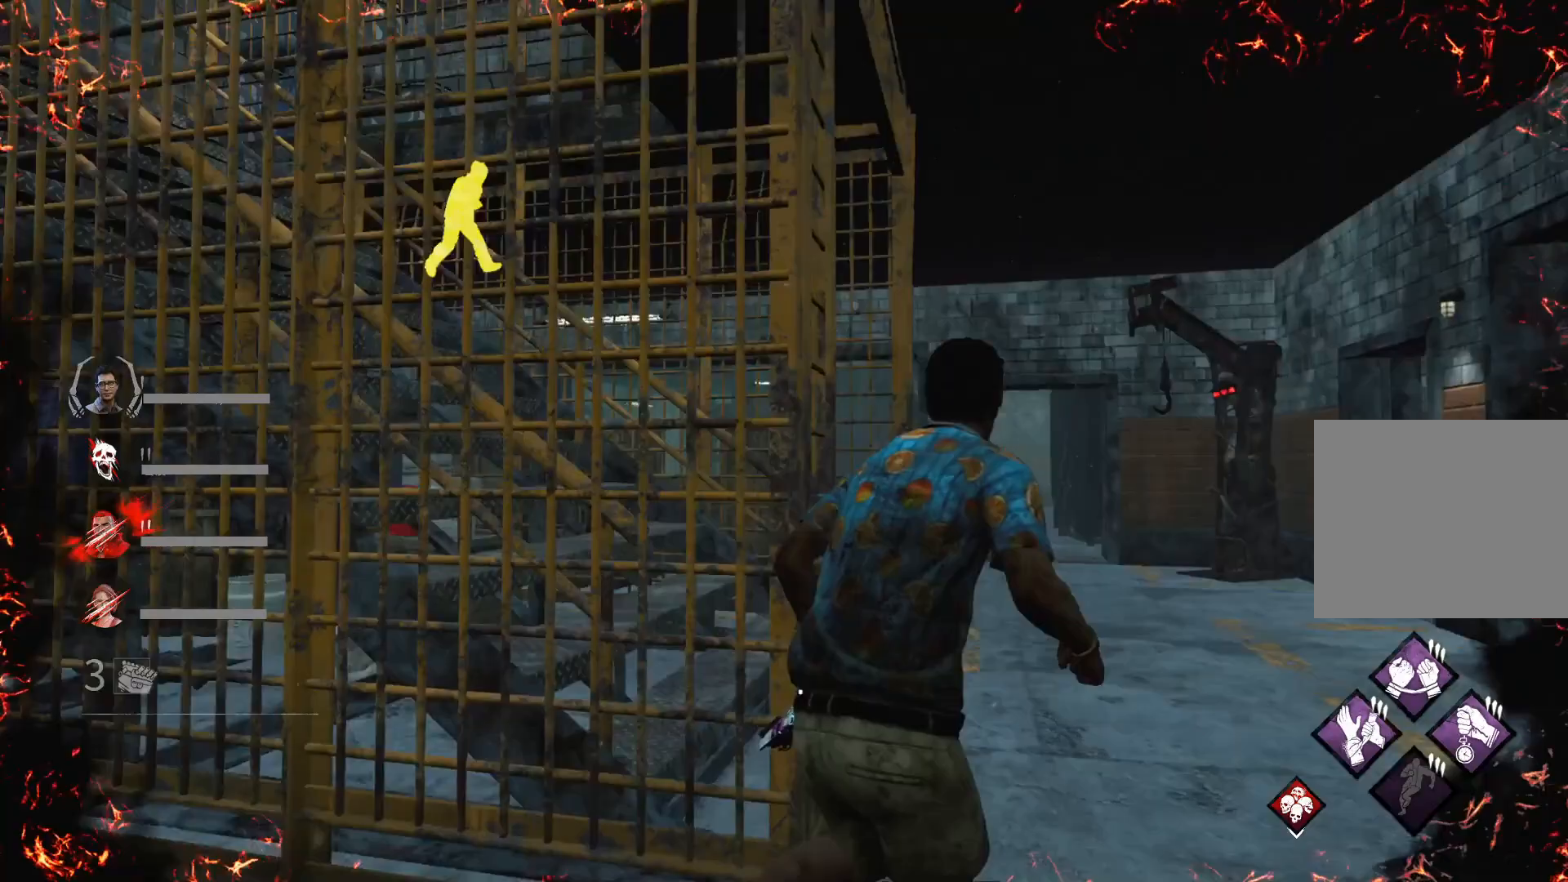
{"keys": ["w"], "events": [[267, "d", "up"], [500, "shift", "up"]]}
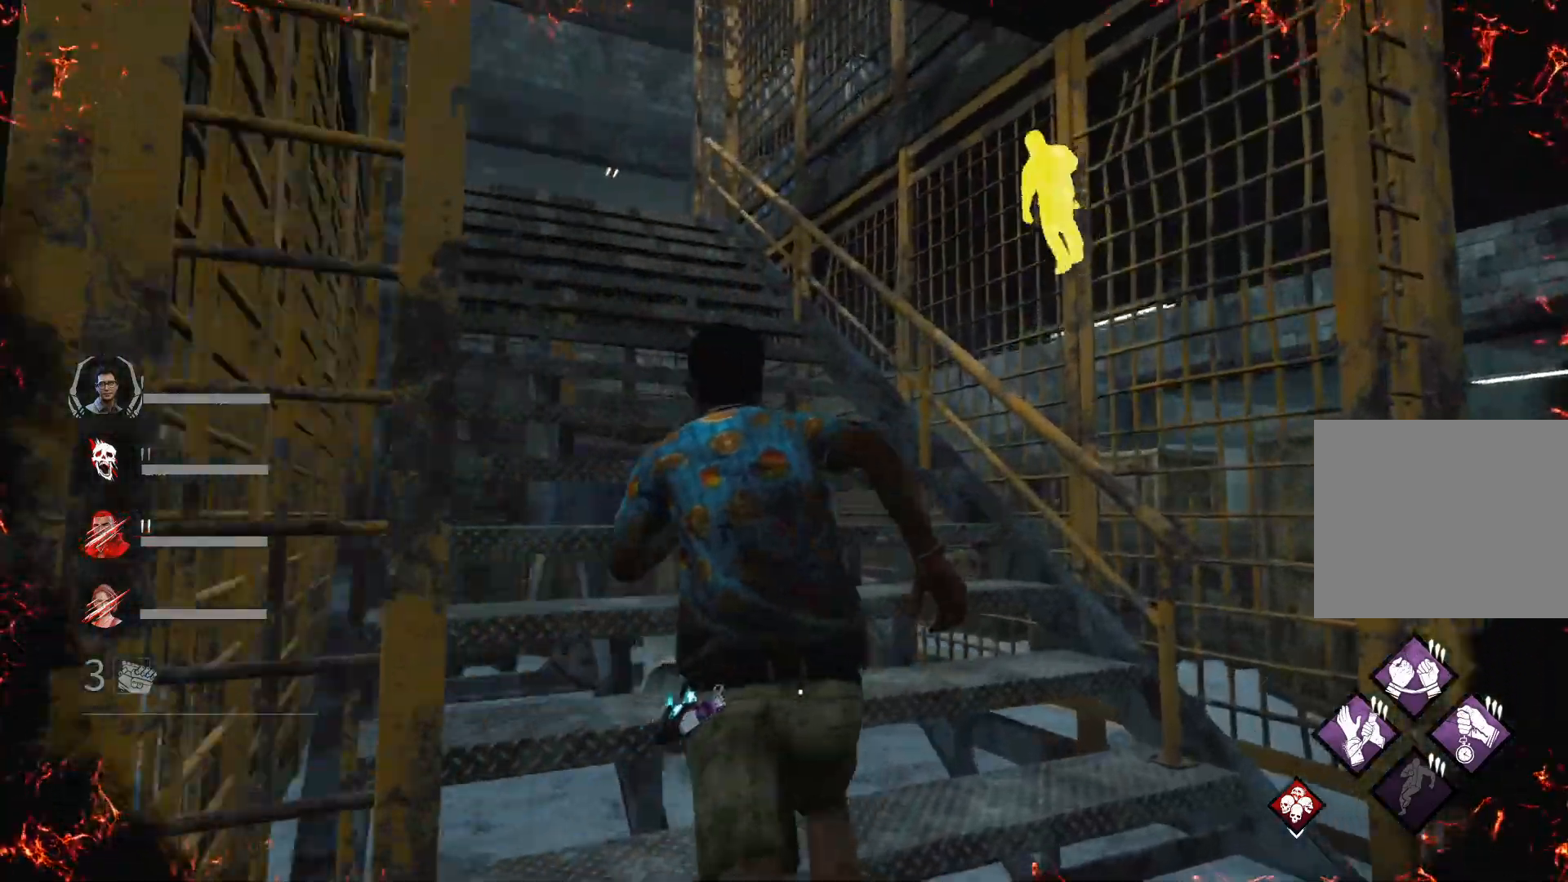
{"keys": ["w"], "events": []}
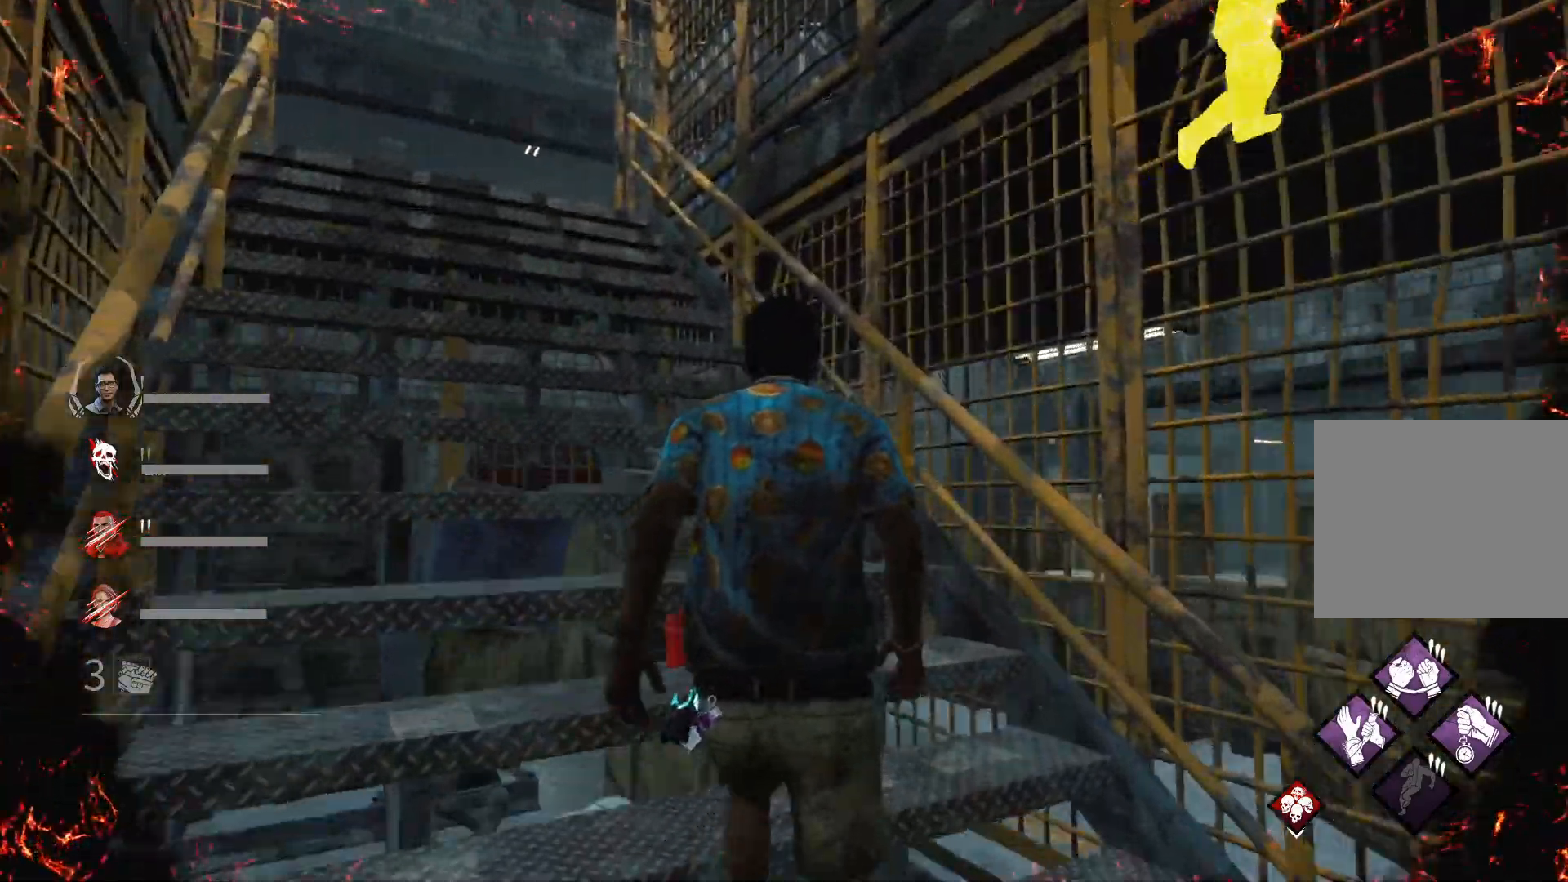
{"keys": ["a", "w"], "events": [[433, "a", "down"]]}
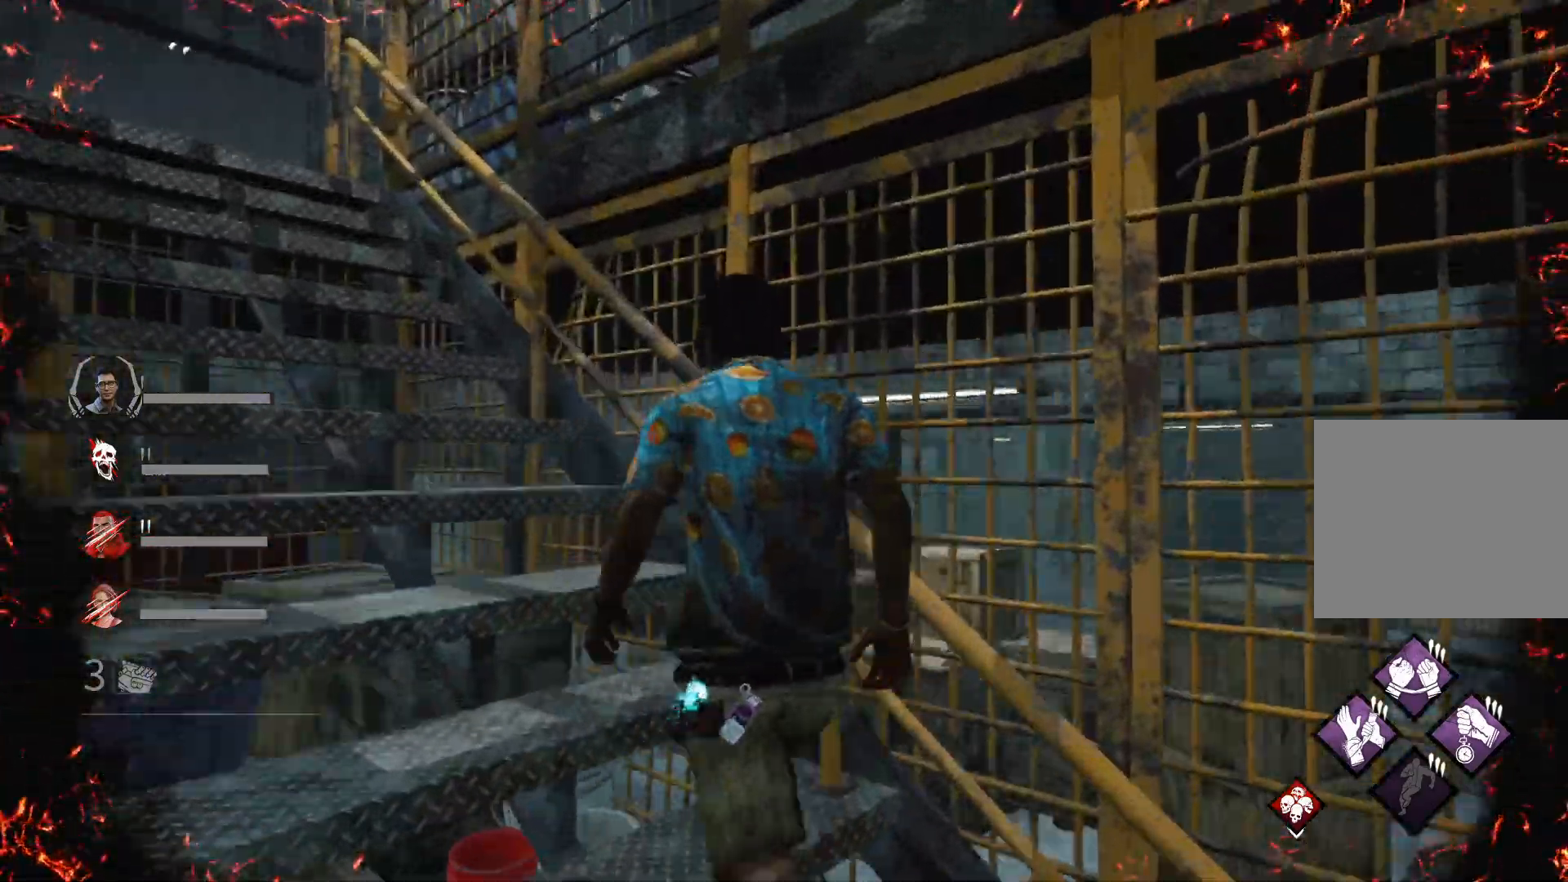
{"keys": ["a", "ctrl", "w"], "events": [[500, "ctrl", "down"]]}
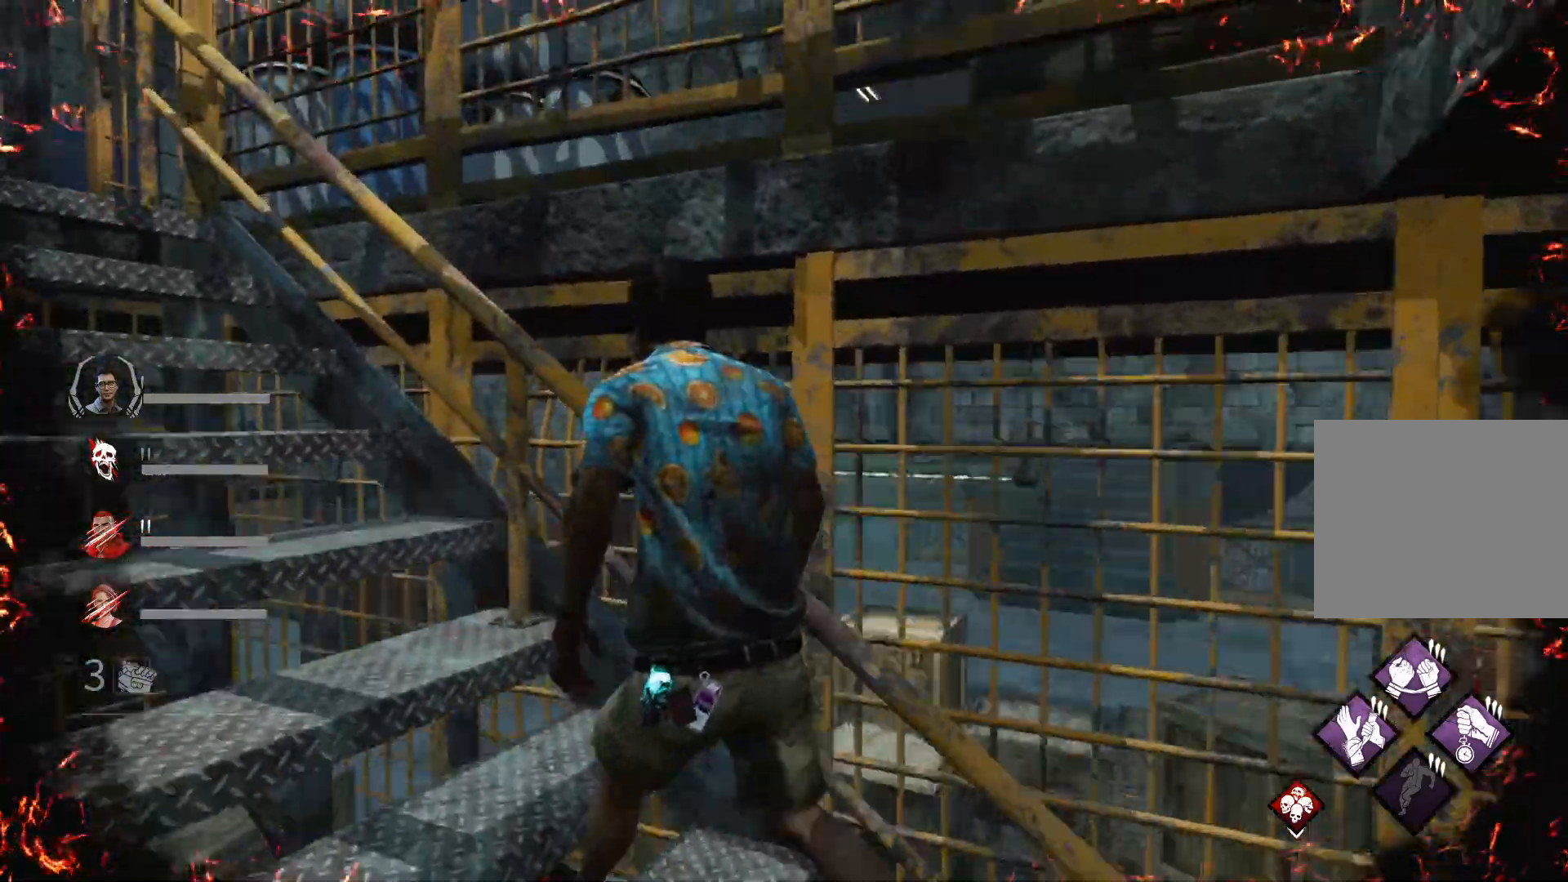
{"keys": ["a", "ctrl", "w"], "events": []}
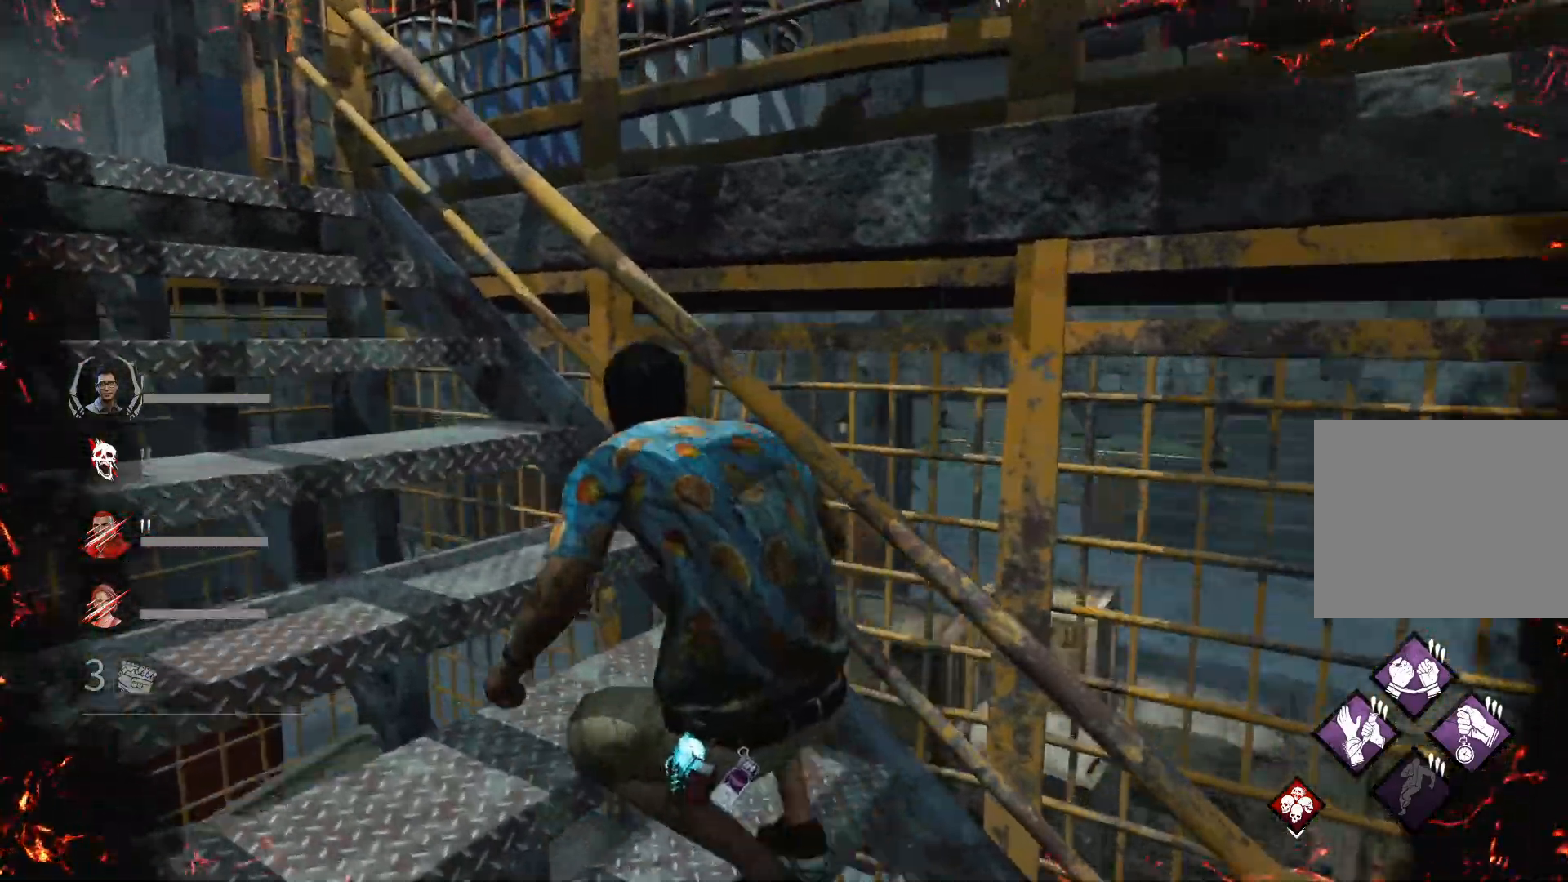
{"keys": ["a", "w"], "events": [[500, "ctrl", "up"]]}
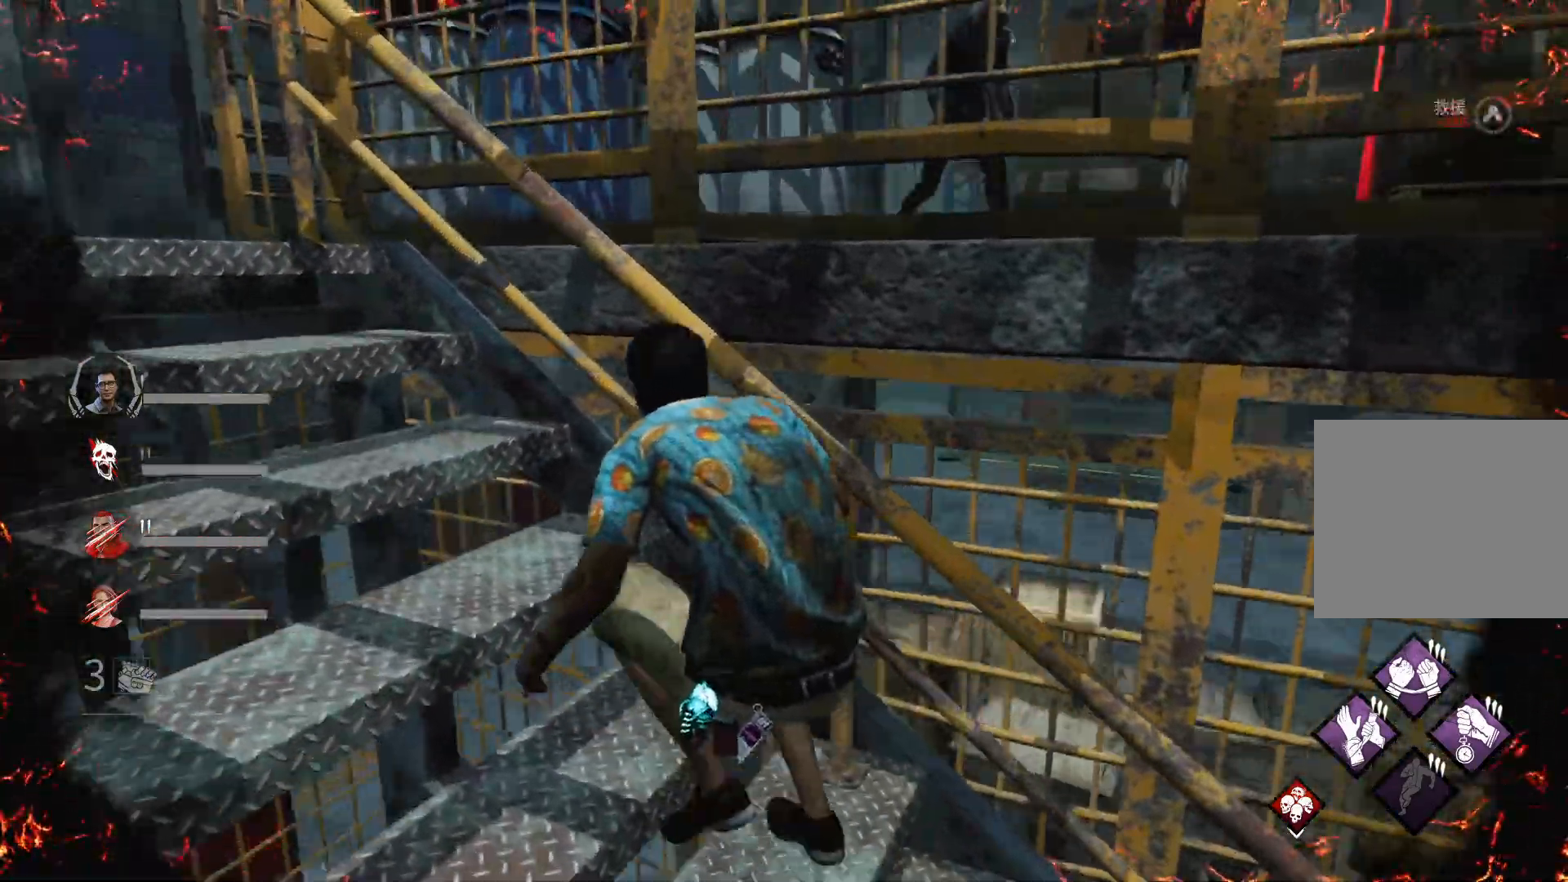
{"keys": ["a"], "events": [[67, "w", "up"]]}
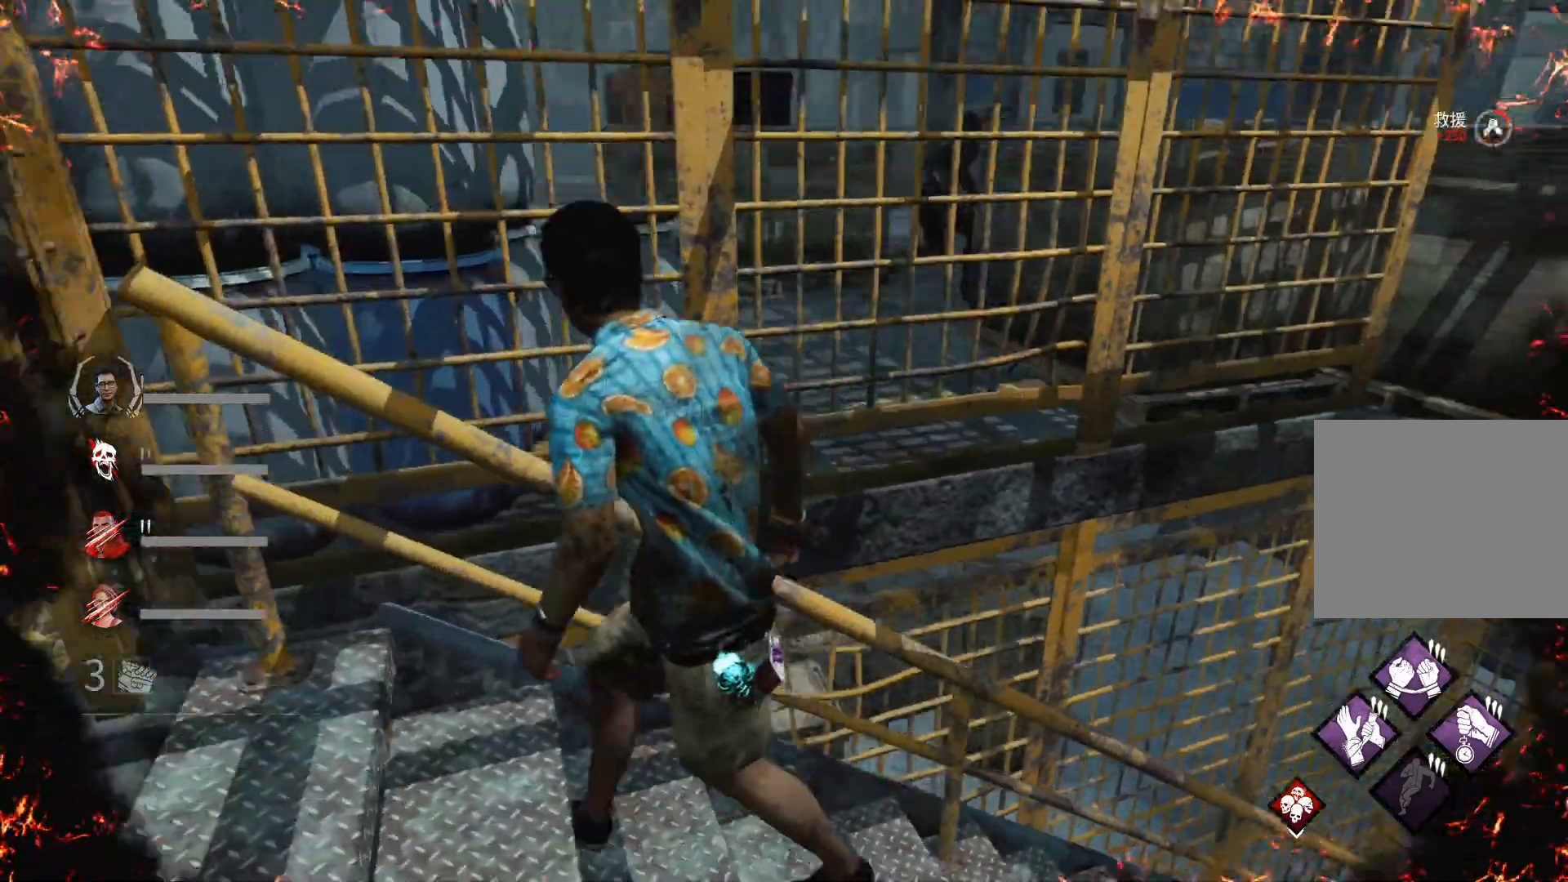
{"keys": ["a"], "events": []}
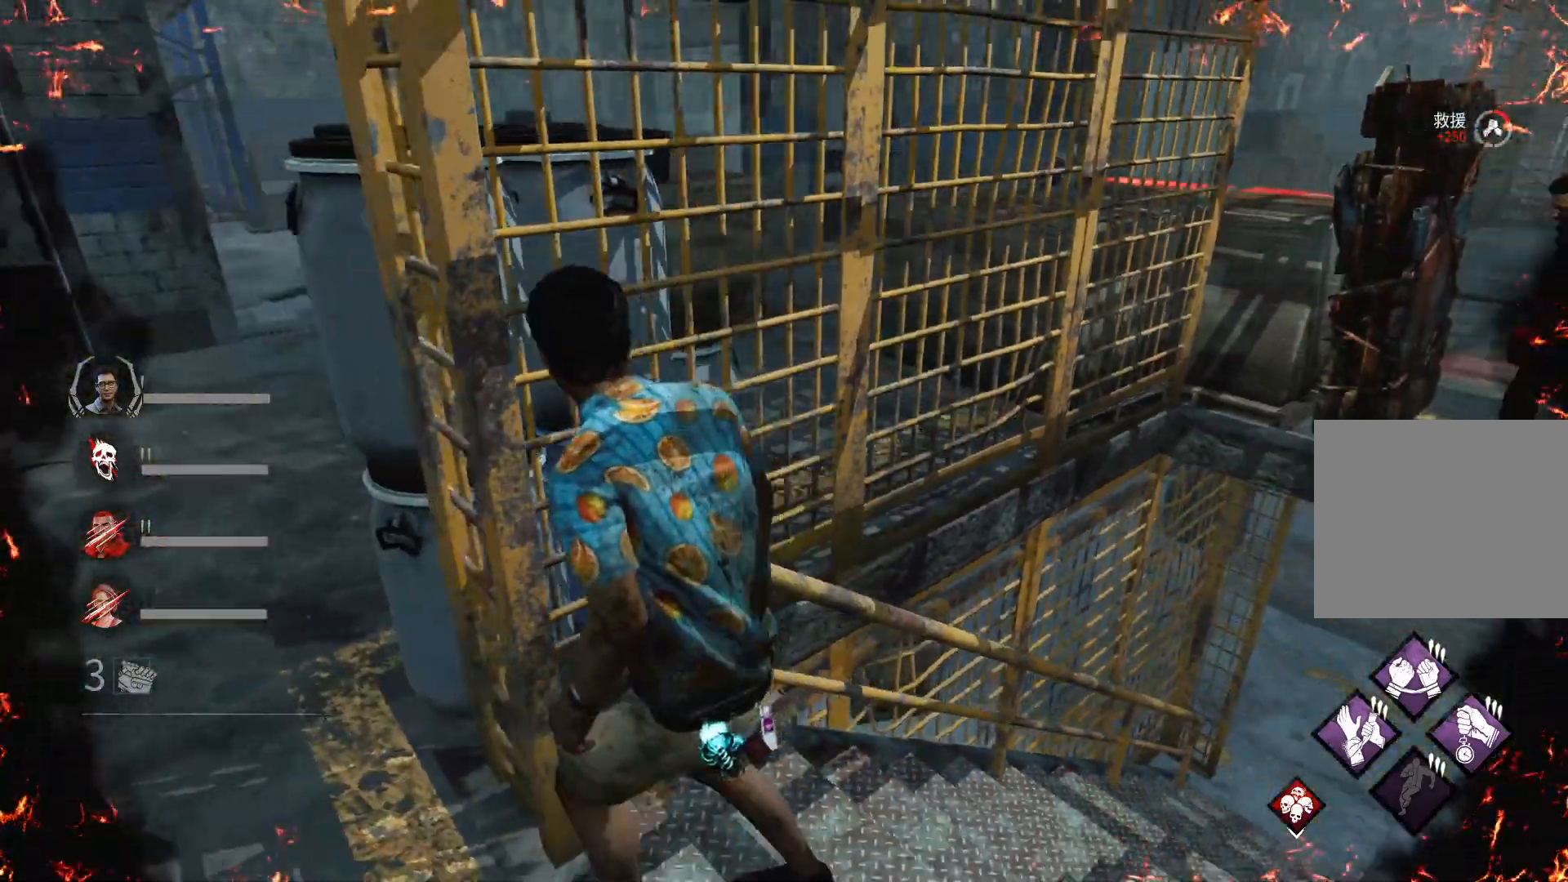
{"keys": ["a"], "events": []}
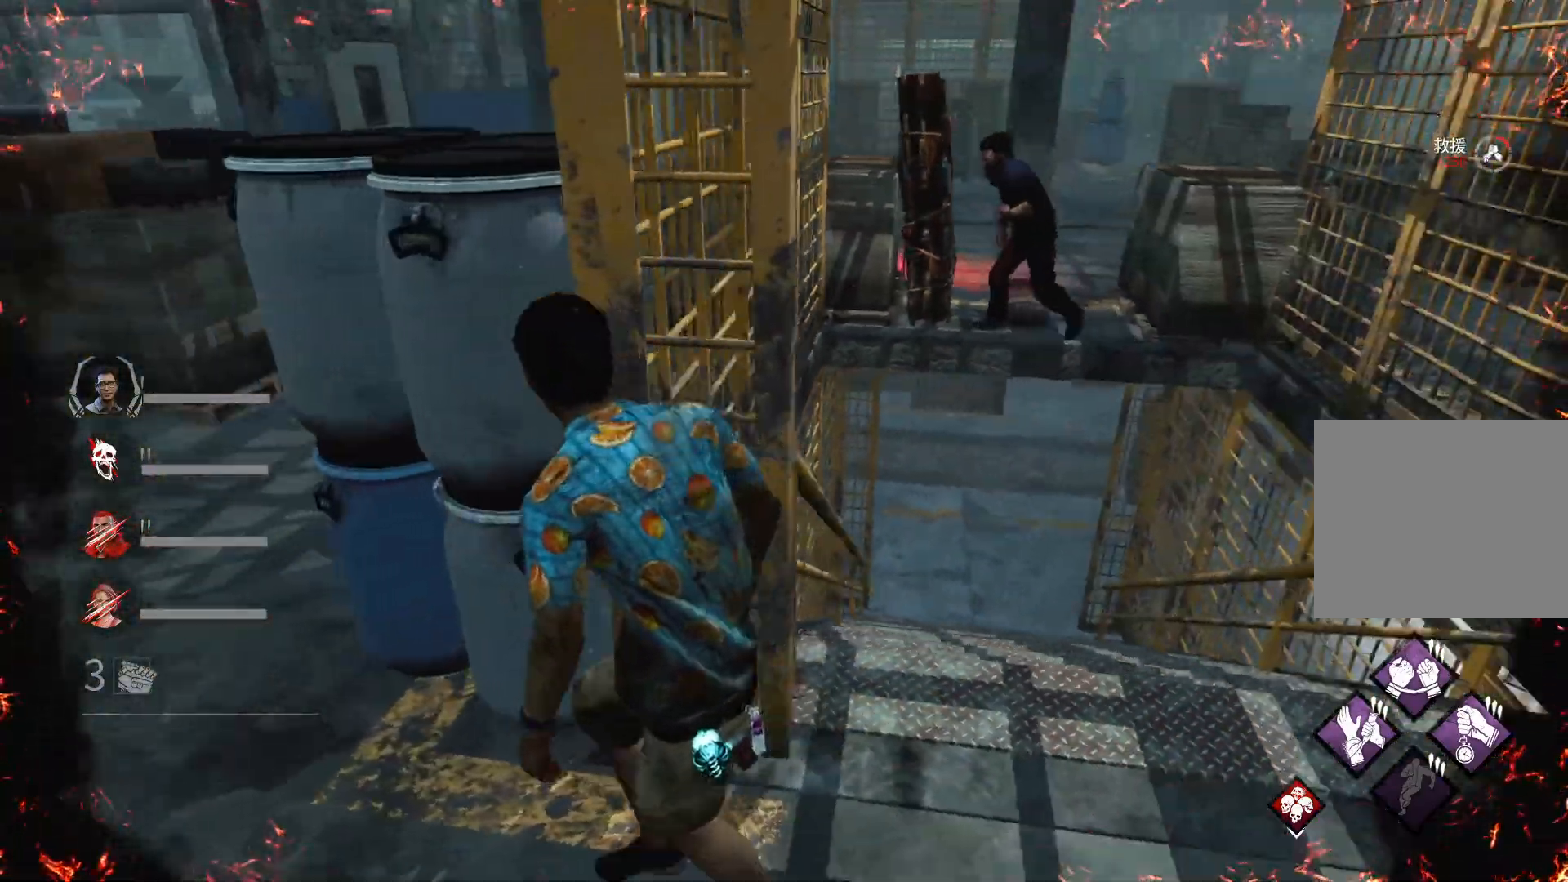
{"keys": ["a", "ctrl", "w"], "events": [[233, "w", "down"], [267, "ctrl", "down"]]}
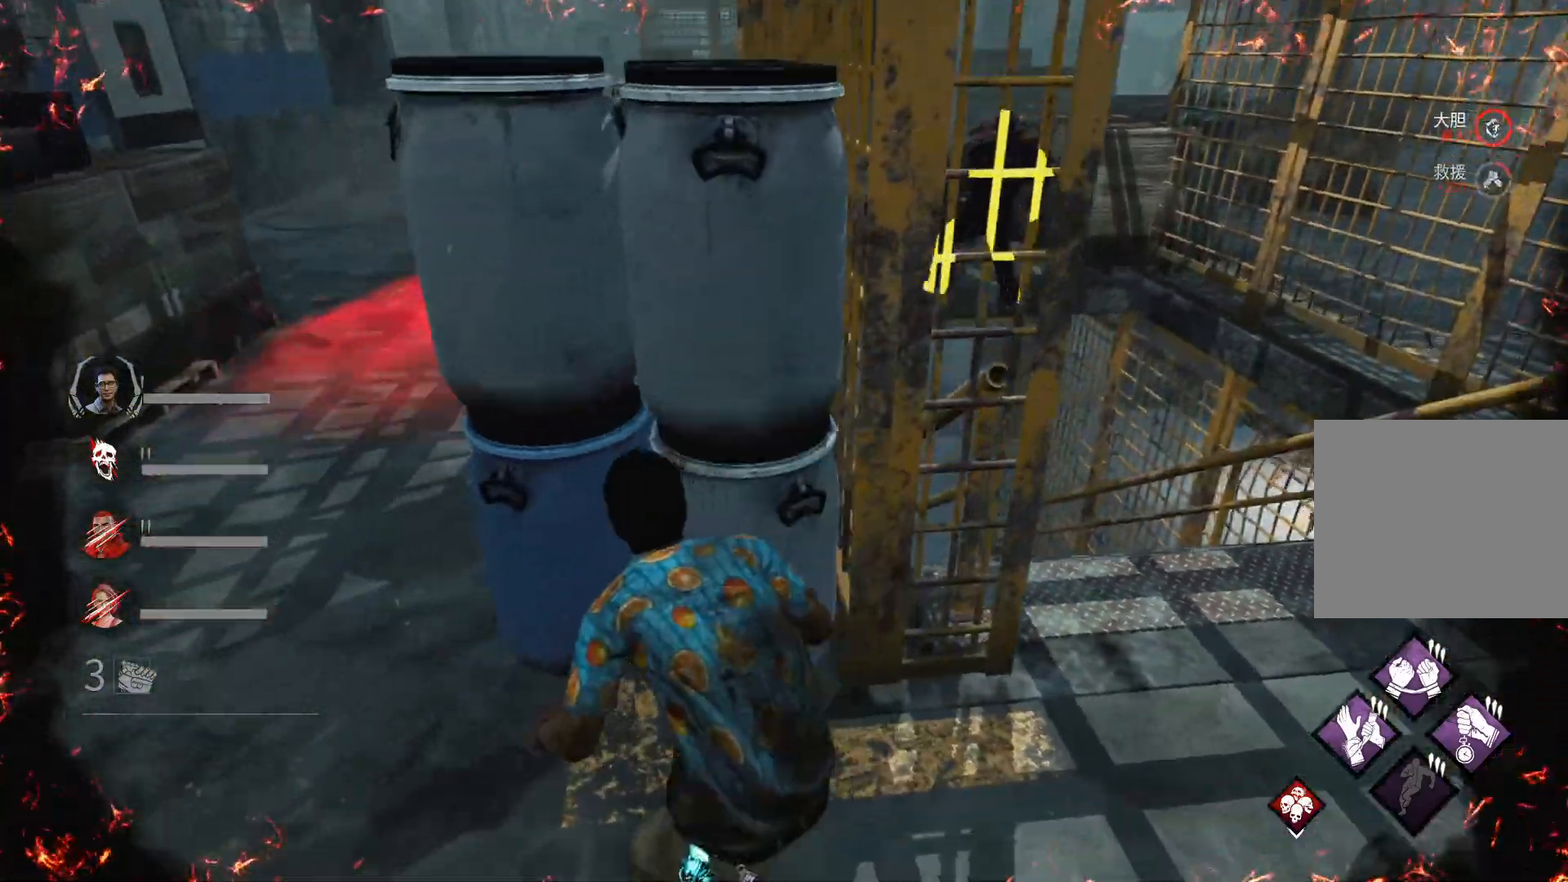
{"keys": ["ctrl", "d"], "events": [[133, "a", "up"], [133, "w", "up"], [200, "d", "down"]]}
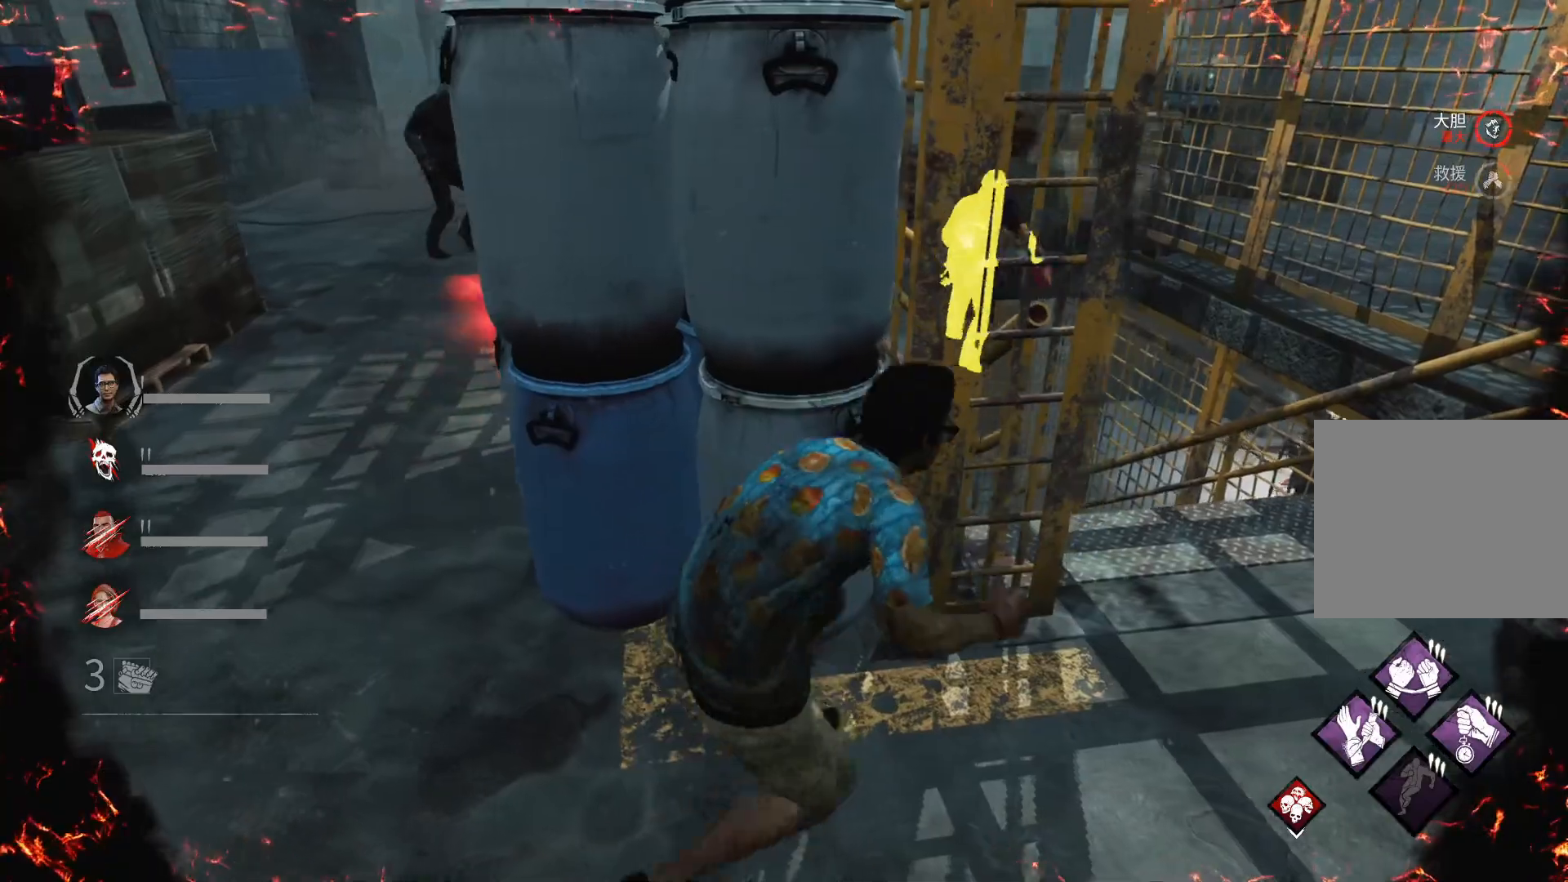
{"keys": ["ctrl", "d"], "events": [[200, "d", "up"], [267, "d", "down"]]}
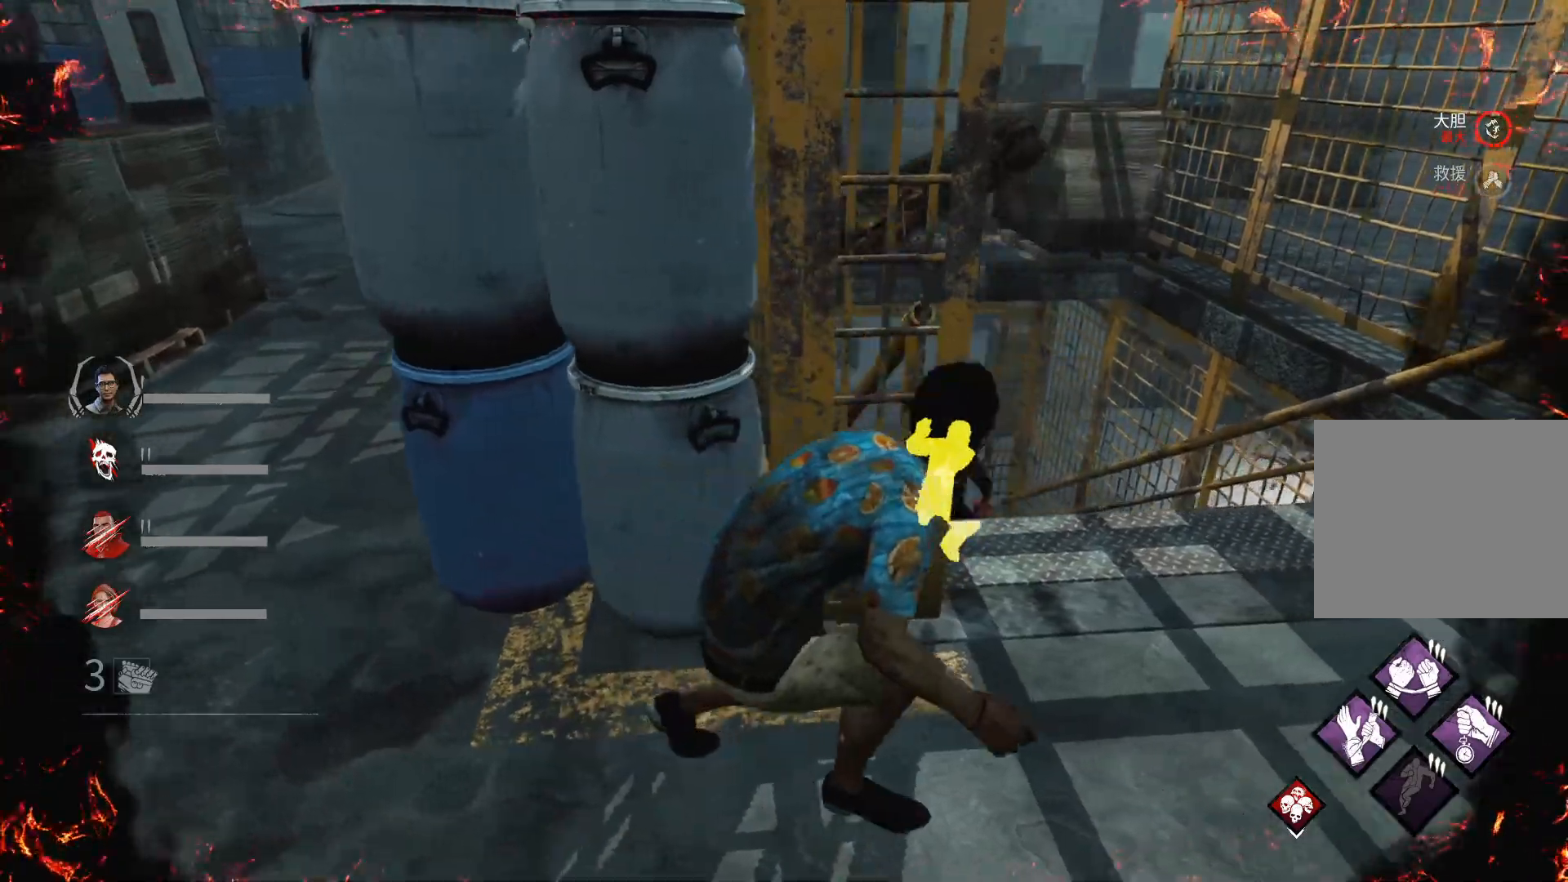
{"keys": ["w"], "events": [[33, "ctrl", "up"], [133, "w", "down"], [500, "d", "up"]]}
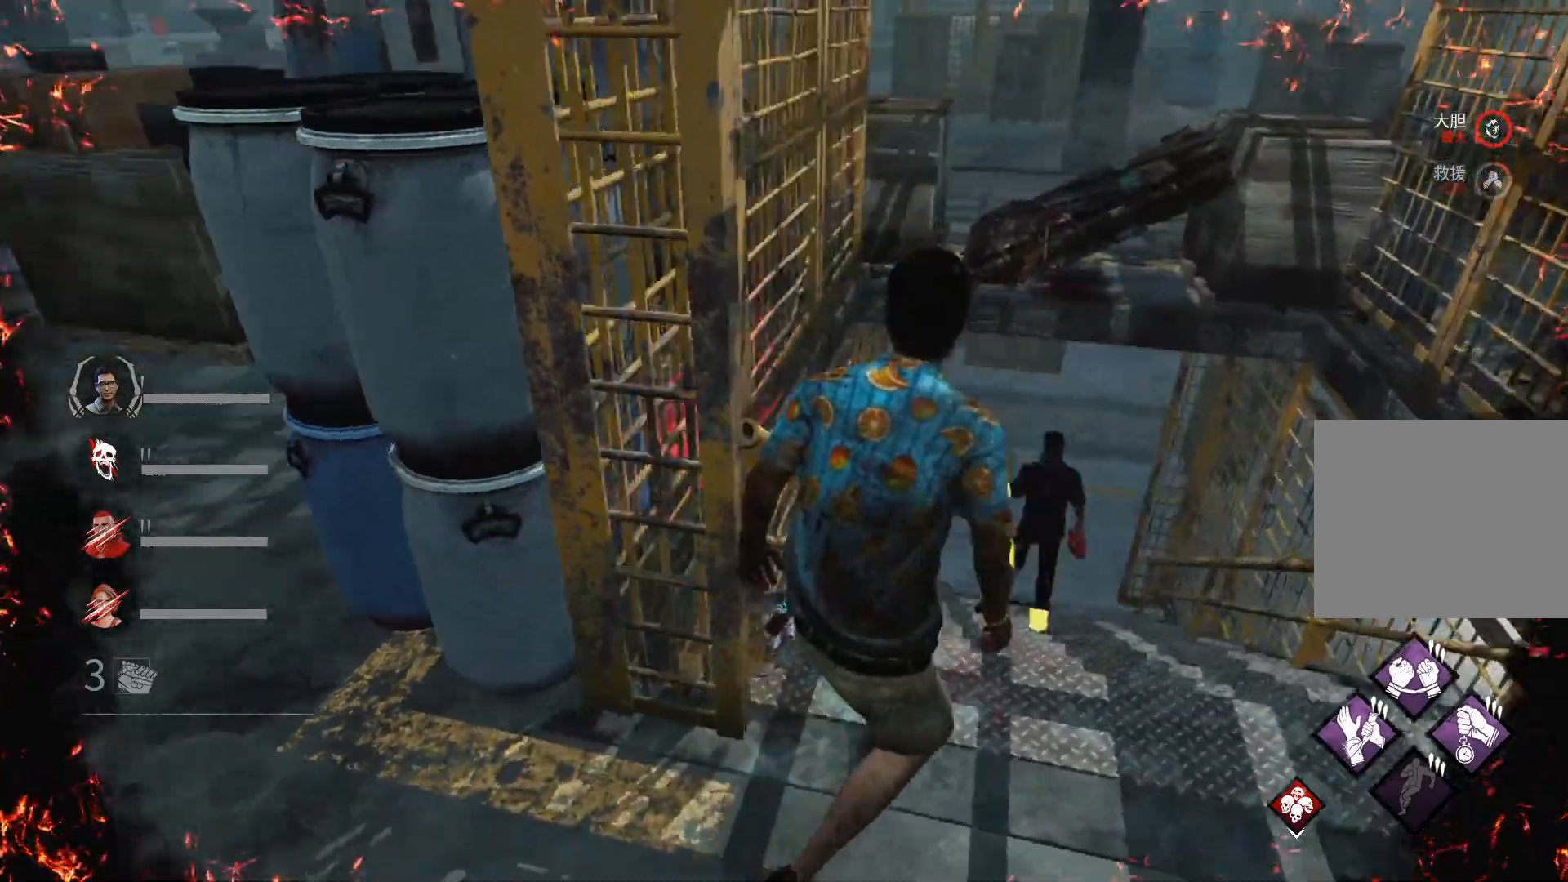
{"keys": ["d", "w"], "events": [[300, "d", "down"]]}
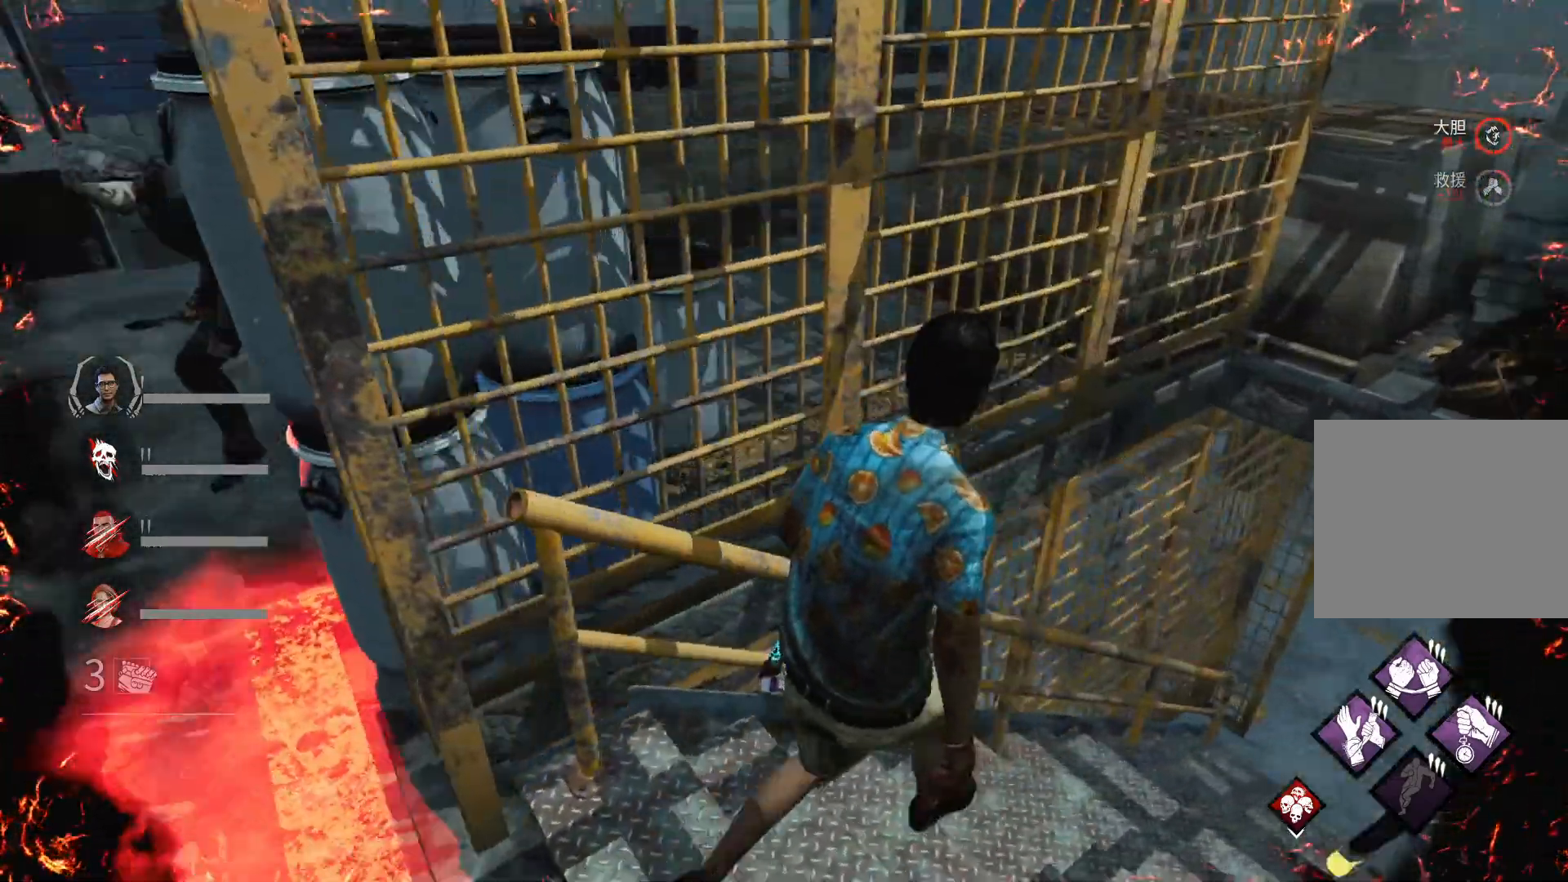
{"keys": ["a", "ctrl"], "events": [[67, "d", "up"], [167, "d", "down"], [200, "ctrl", "down"], [200, "d", "up"], [200, "w", "up"], [433, "a", "down"]]}
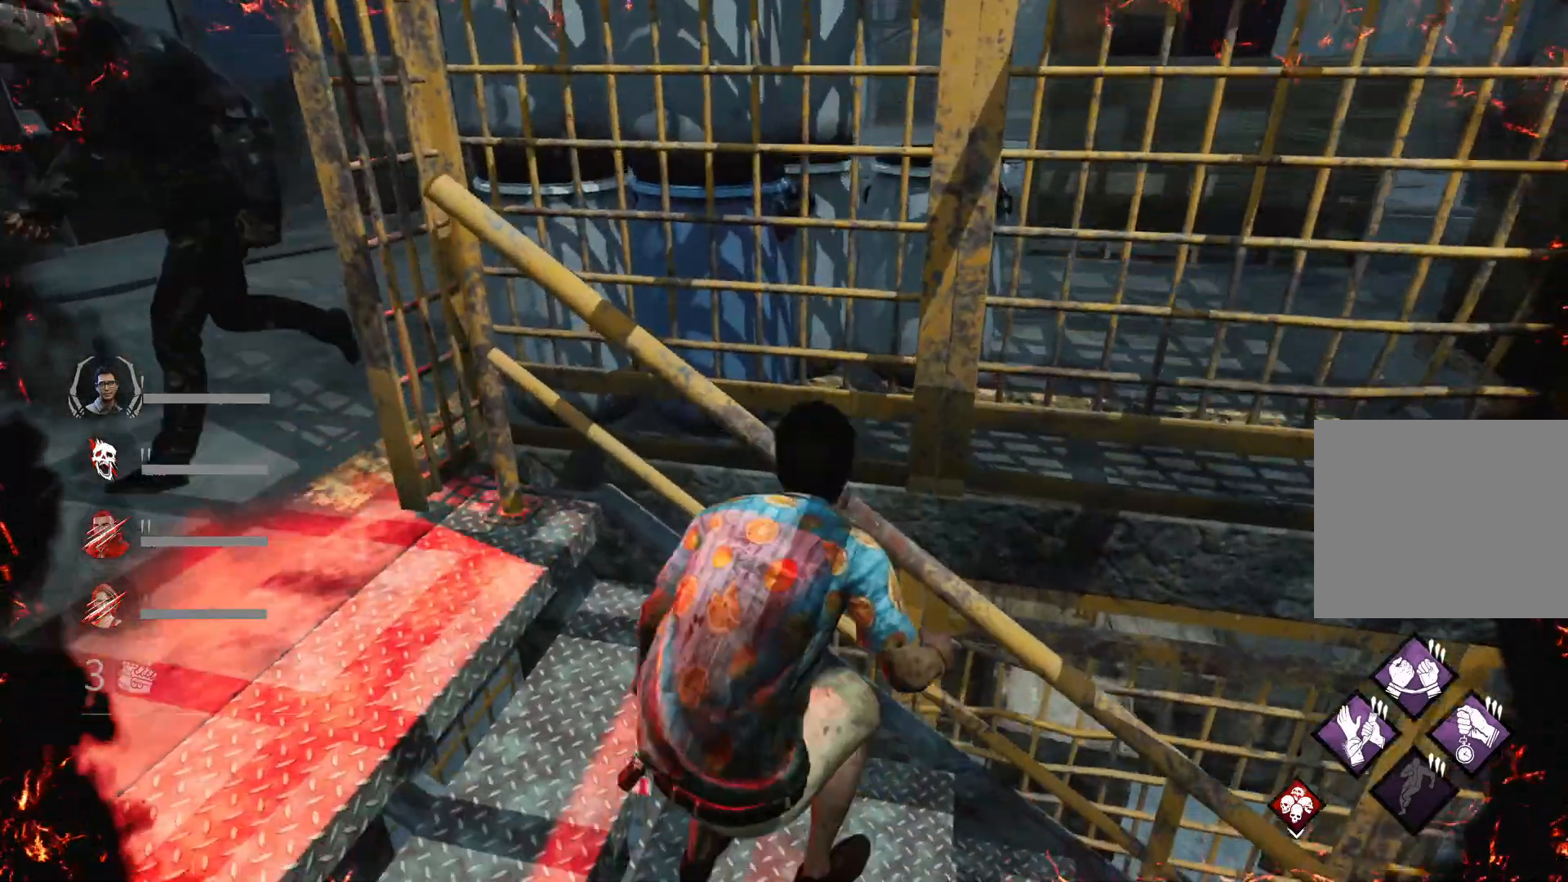
{"keys": ["a", "ctrl"], "events": []}
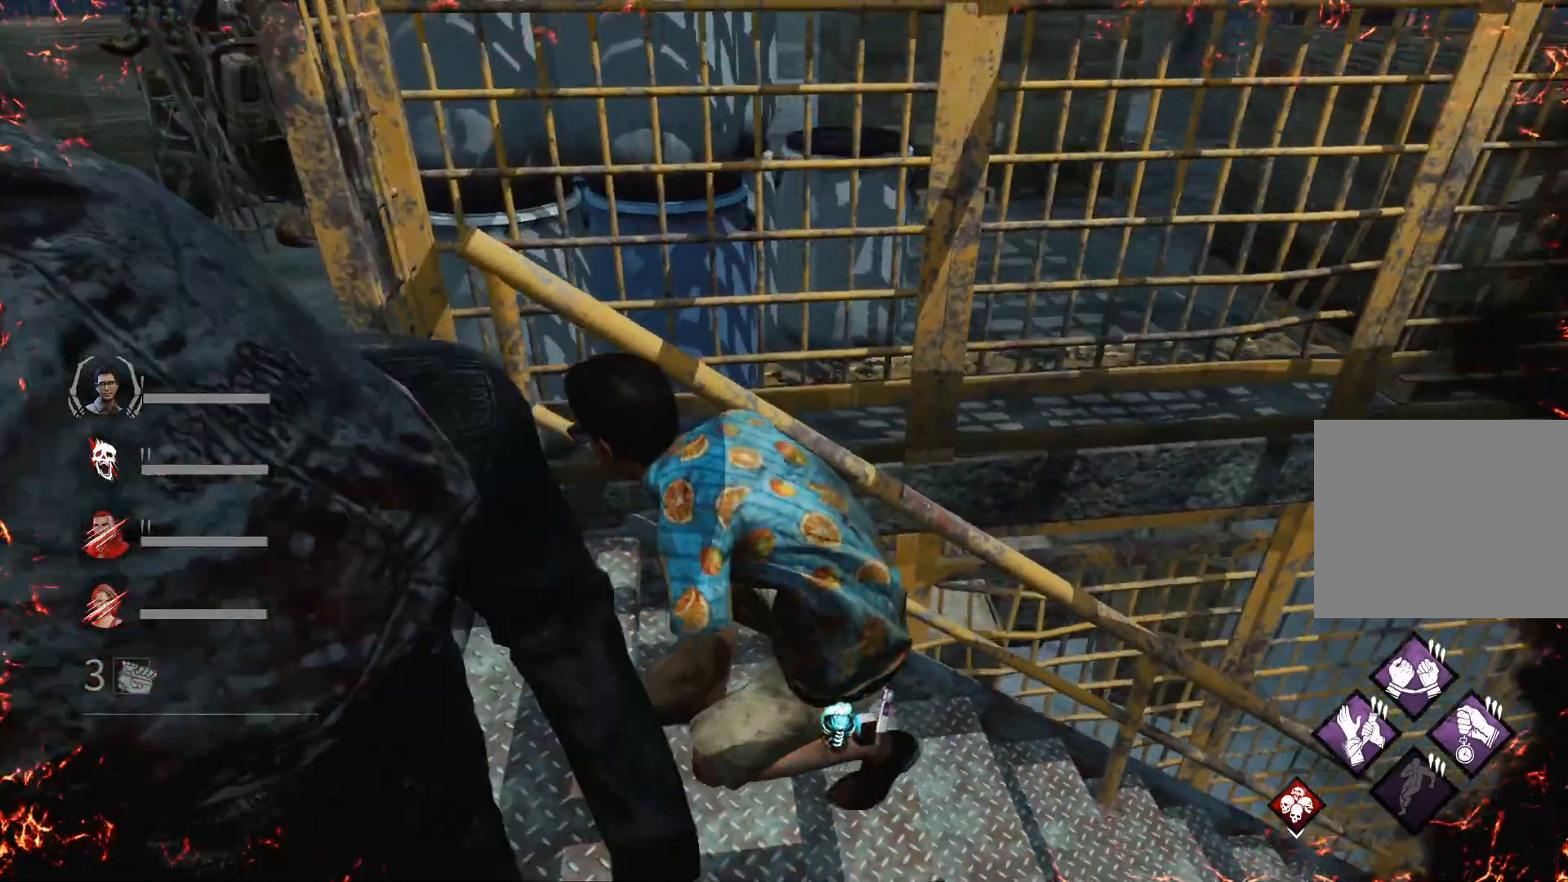
{"keys": ["a", "shift"], "events": [[100, "ctrl", "up"], [233, "shift", "down"]]}
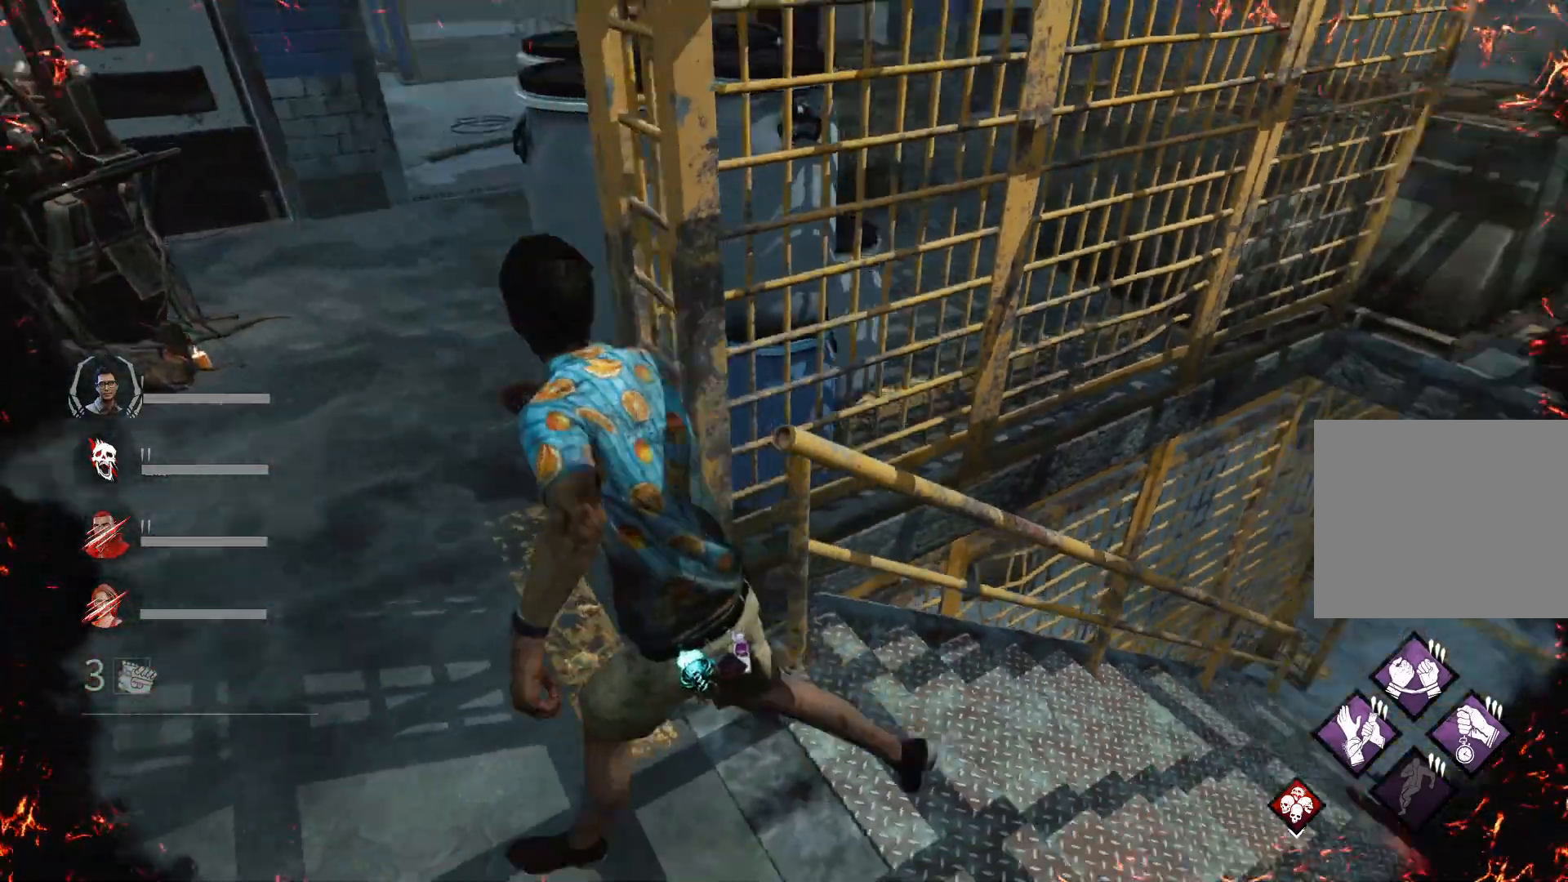
{"keys": ["a", "shift"], "events": []}
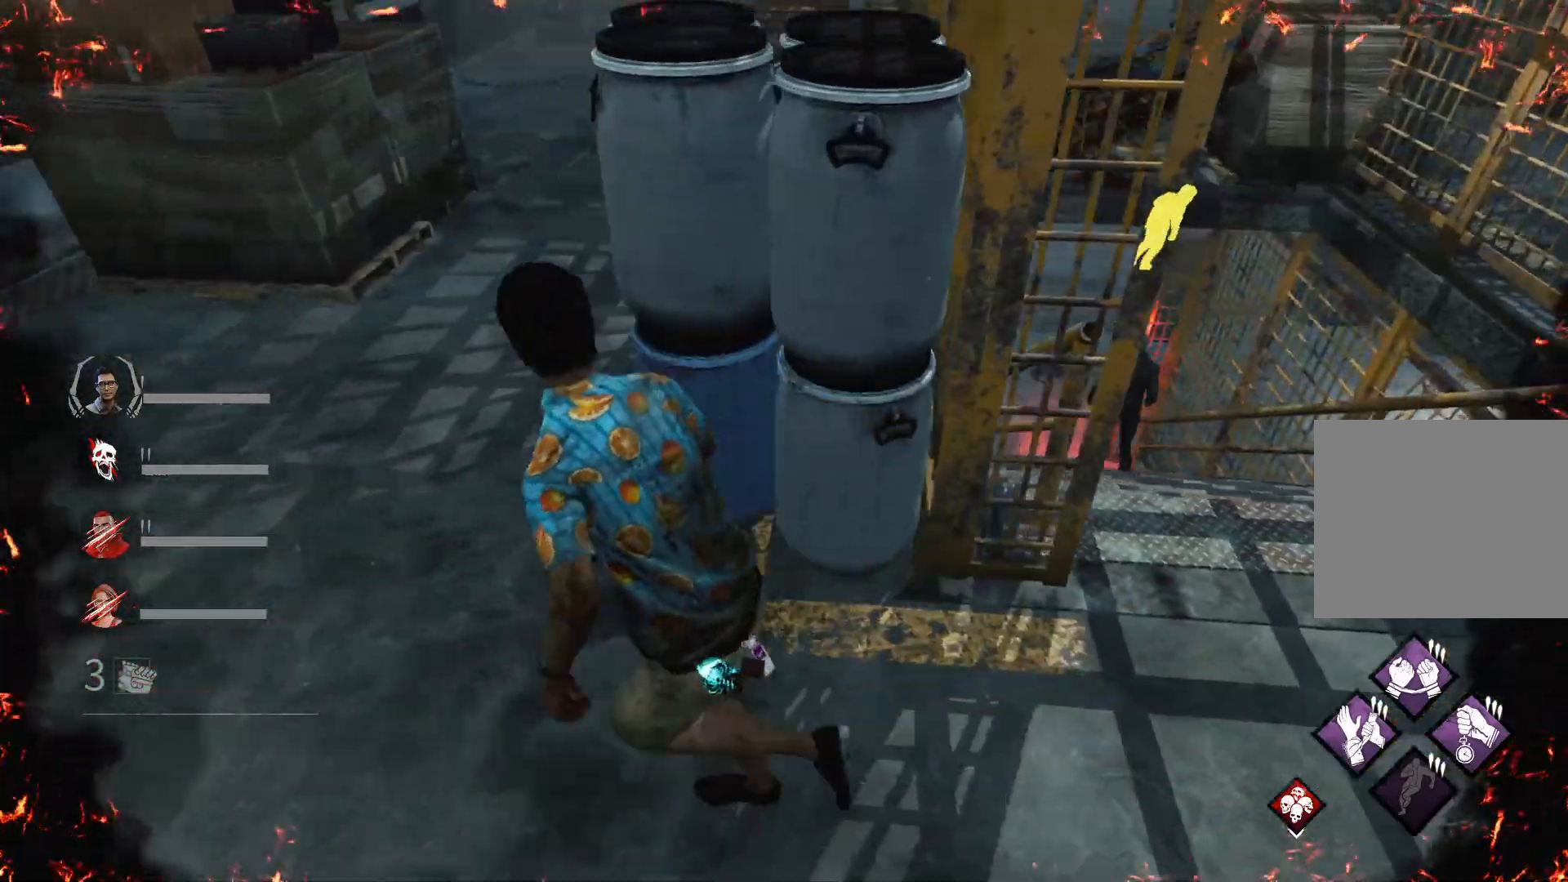
{"keys": ["shift", "w"], "events": [[67, "w", "down"], [133, "a", "up"]]}
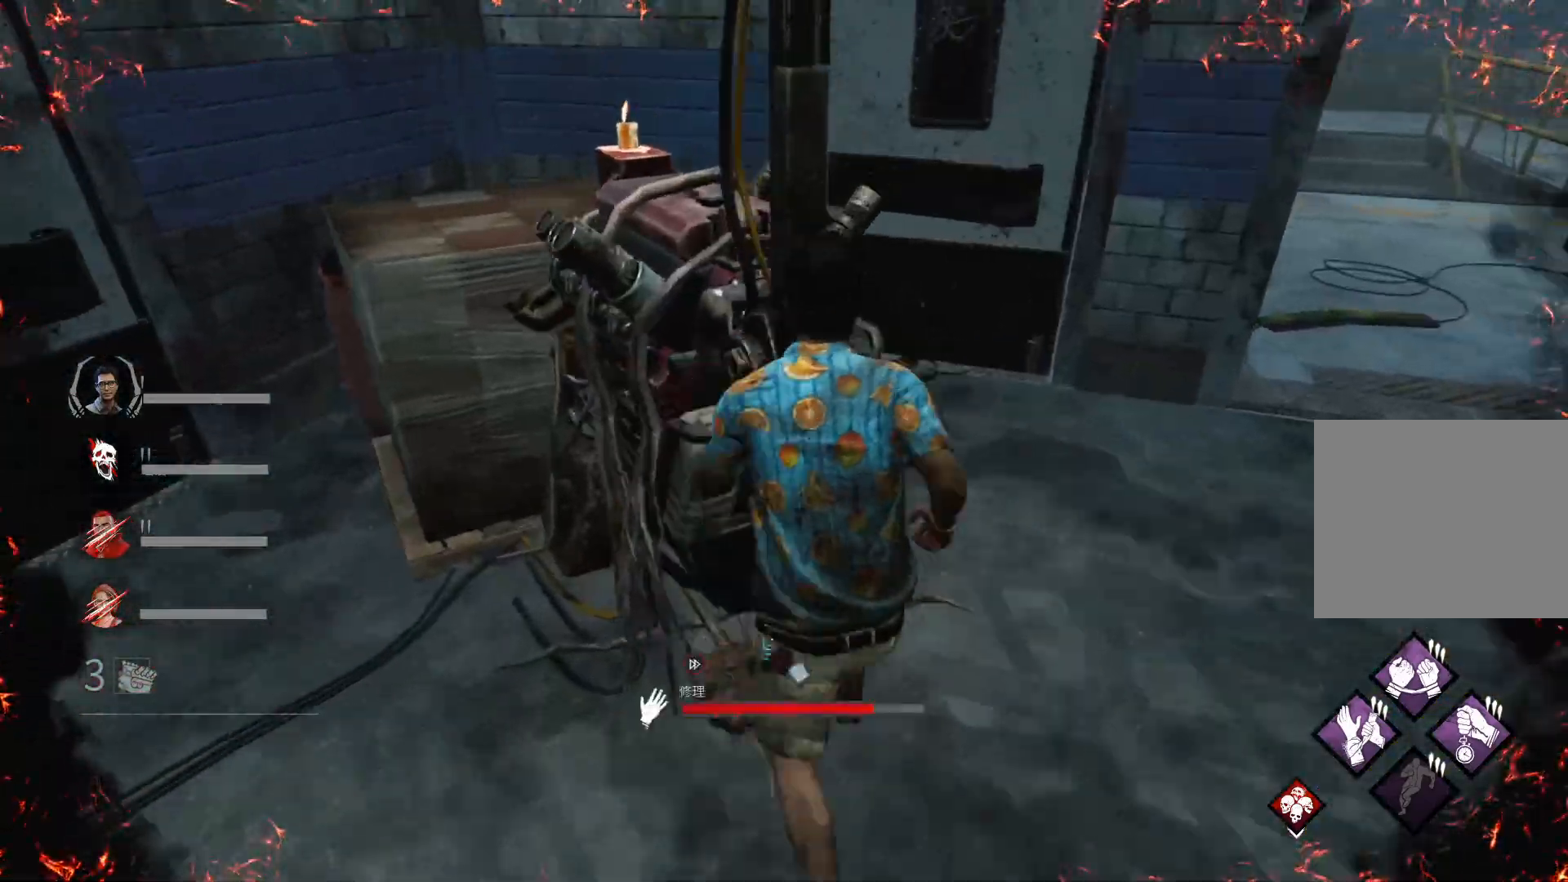
{"keys": [], "events": [[33, "shift", "up"], [33, "w", "up"]]}
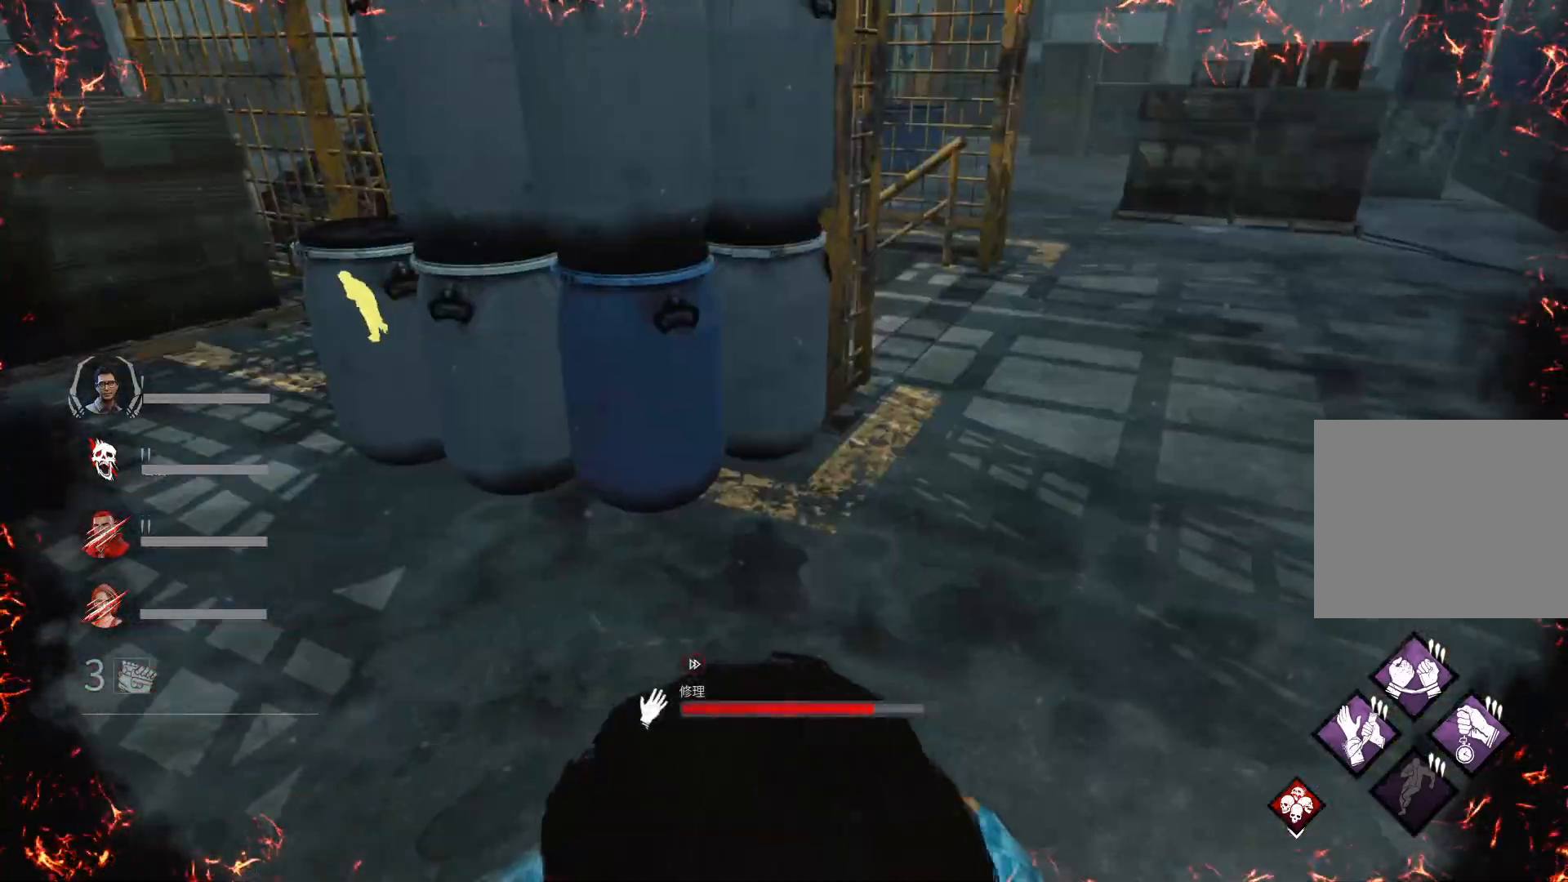
{"keys": [], "events": []}
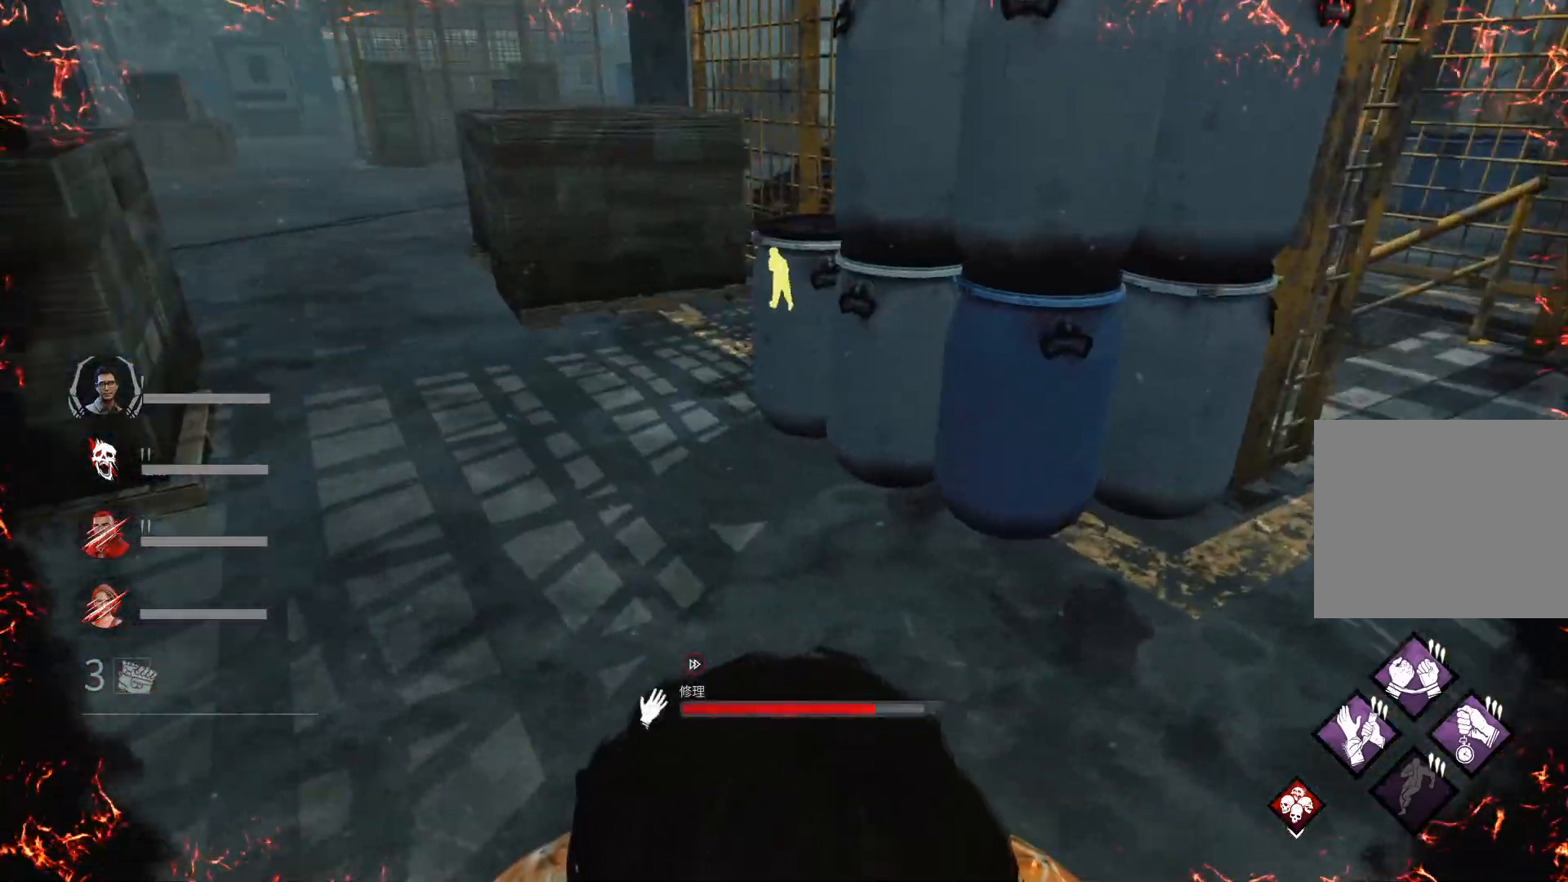
{"keys": [], "events": []}
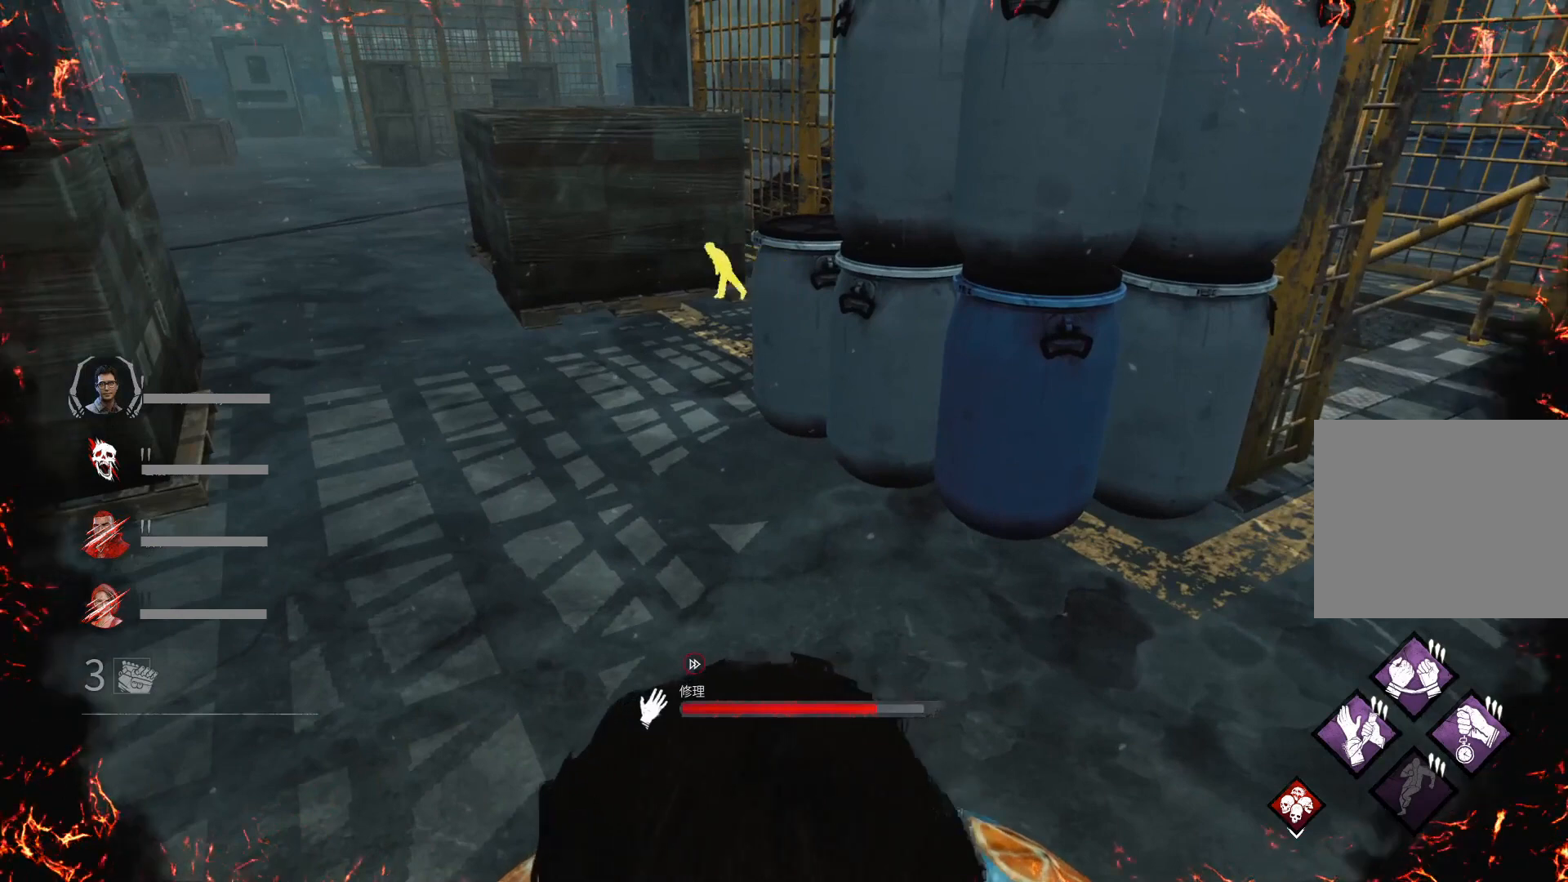
{"keys": [], "events": []}
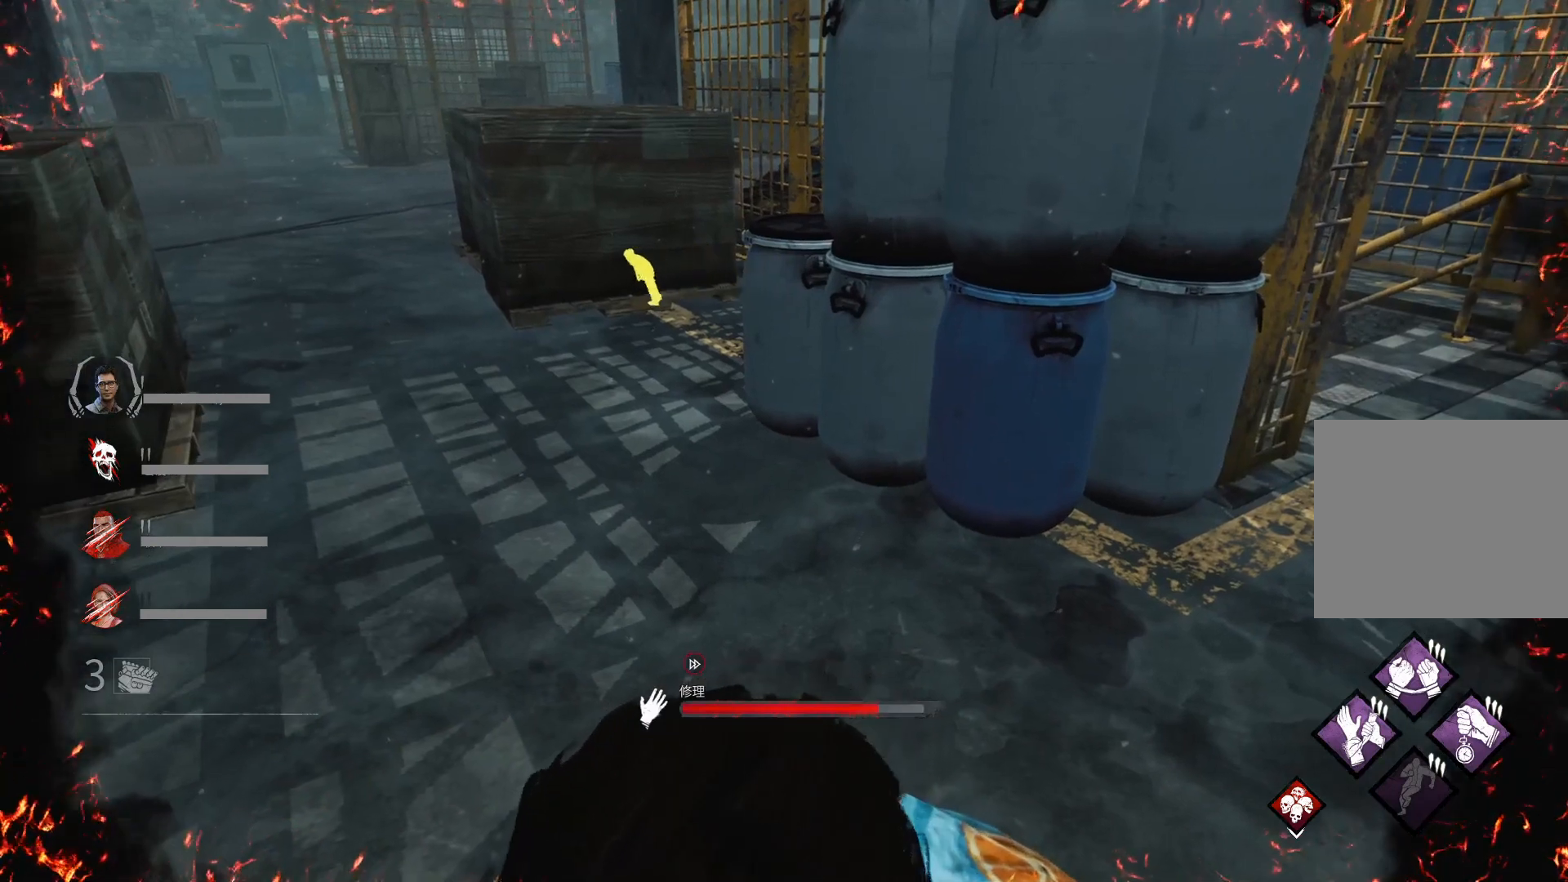
{"keys": [], "events": []}
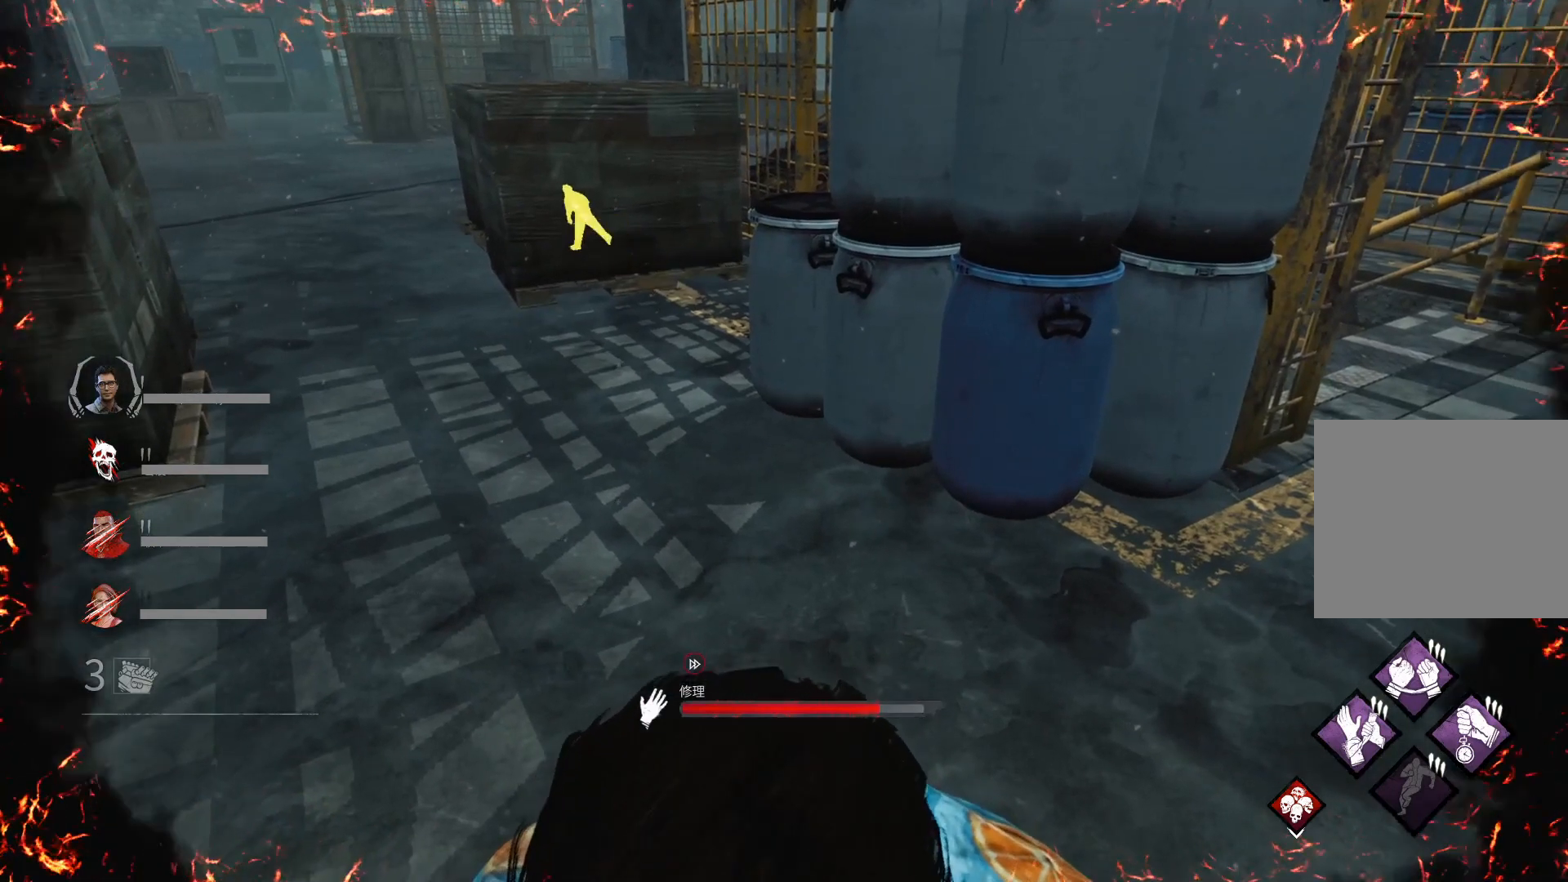
{"keys": [], "events": []}
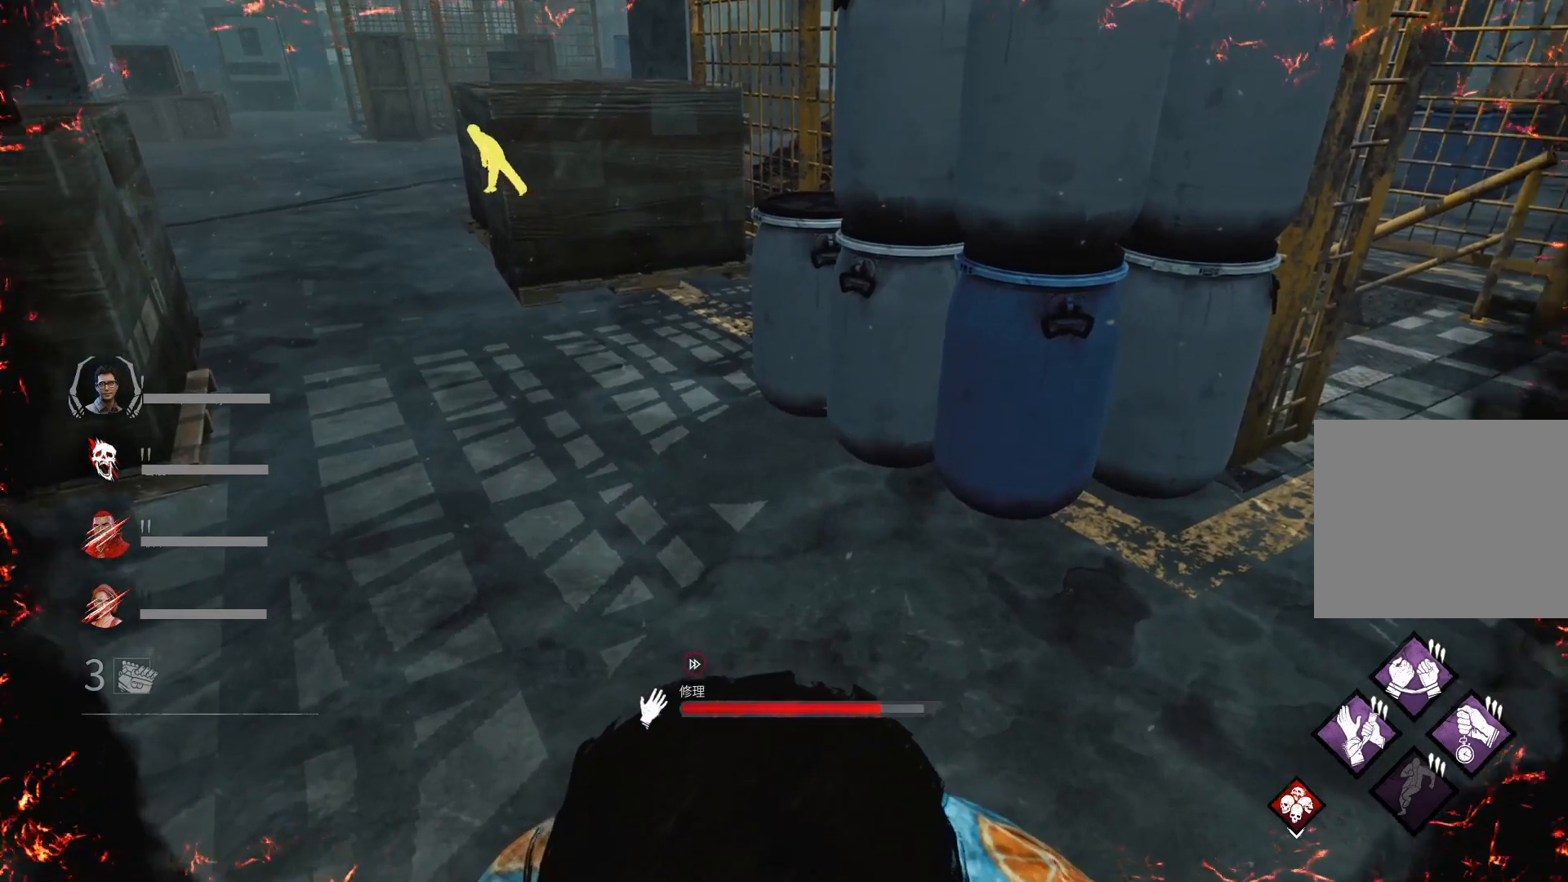
{"keys": [], "events": []}
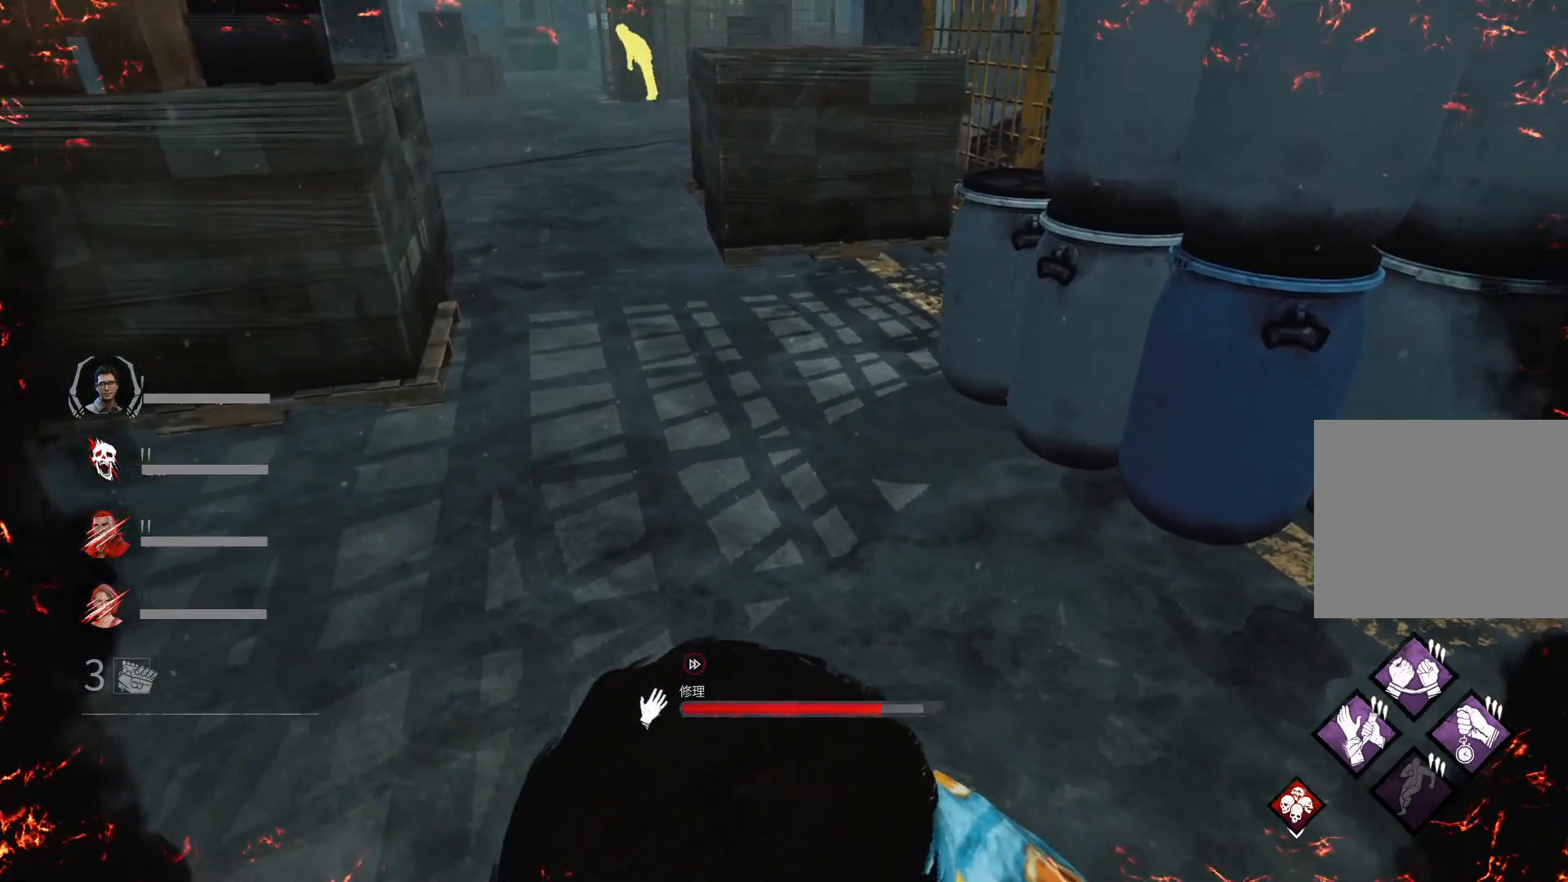
{"keys": [], "events": []}